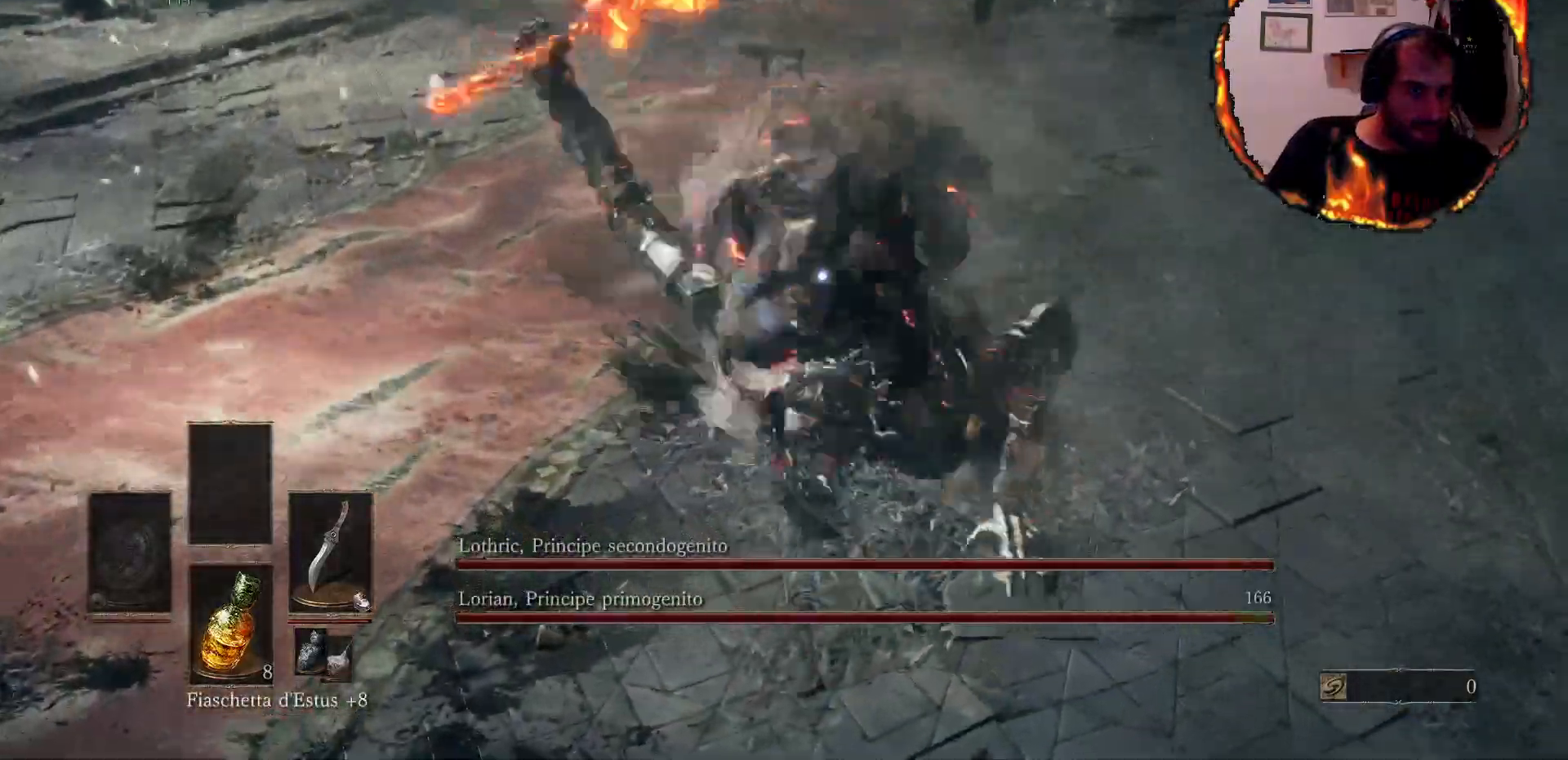
Gameplay with a controller (PlayStation layout); each line is a JSON object with the inputs held at the frame after it (dt_ms = milliseconds from this image to that frame). "events" lists button and stick changes between this image and that frame as [ms after this image, input, new state], when the widget could be followed in between. Not read: L3 R2 R3.
{"dt_ms": 500, "buttons": ["CIRCLE"], "left_stick": "up-left", "right_stick": "center"}
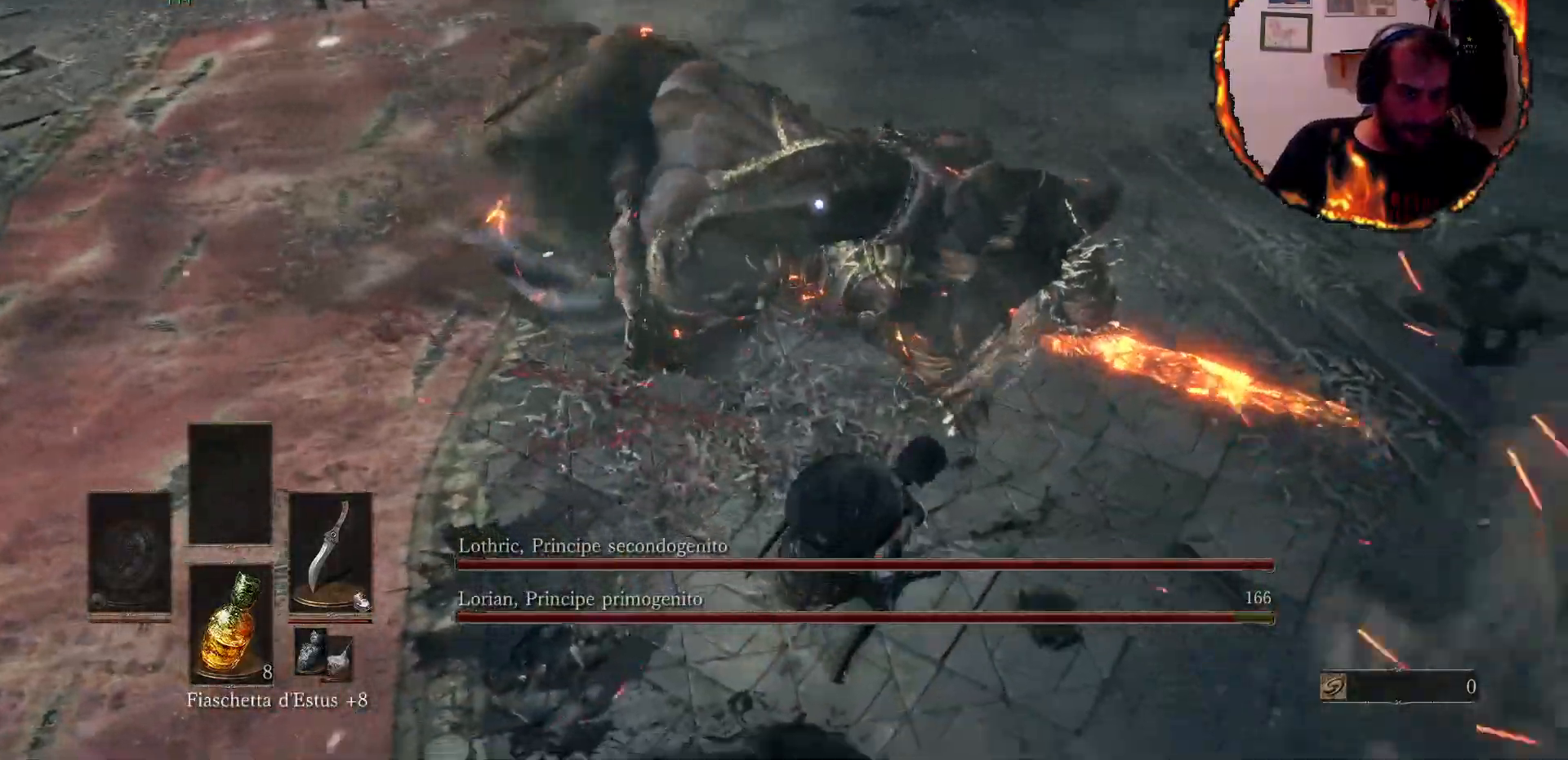
{"dt_ms": 500, "buttons": [], "left_stick": "up-left", "right_stick": "center", "events": [[133, "CIRCLE", "up"], [267, "CIRCLE", "down"], [317, "CIRCLE", "up"]]}
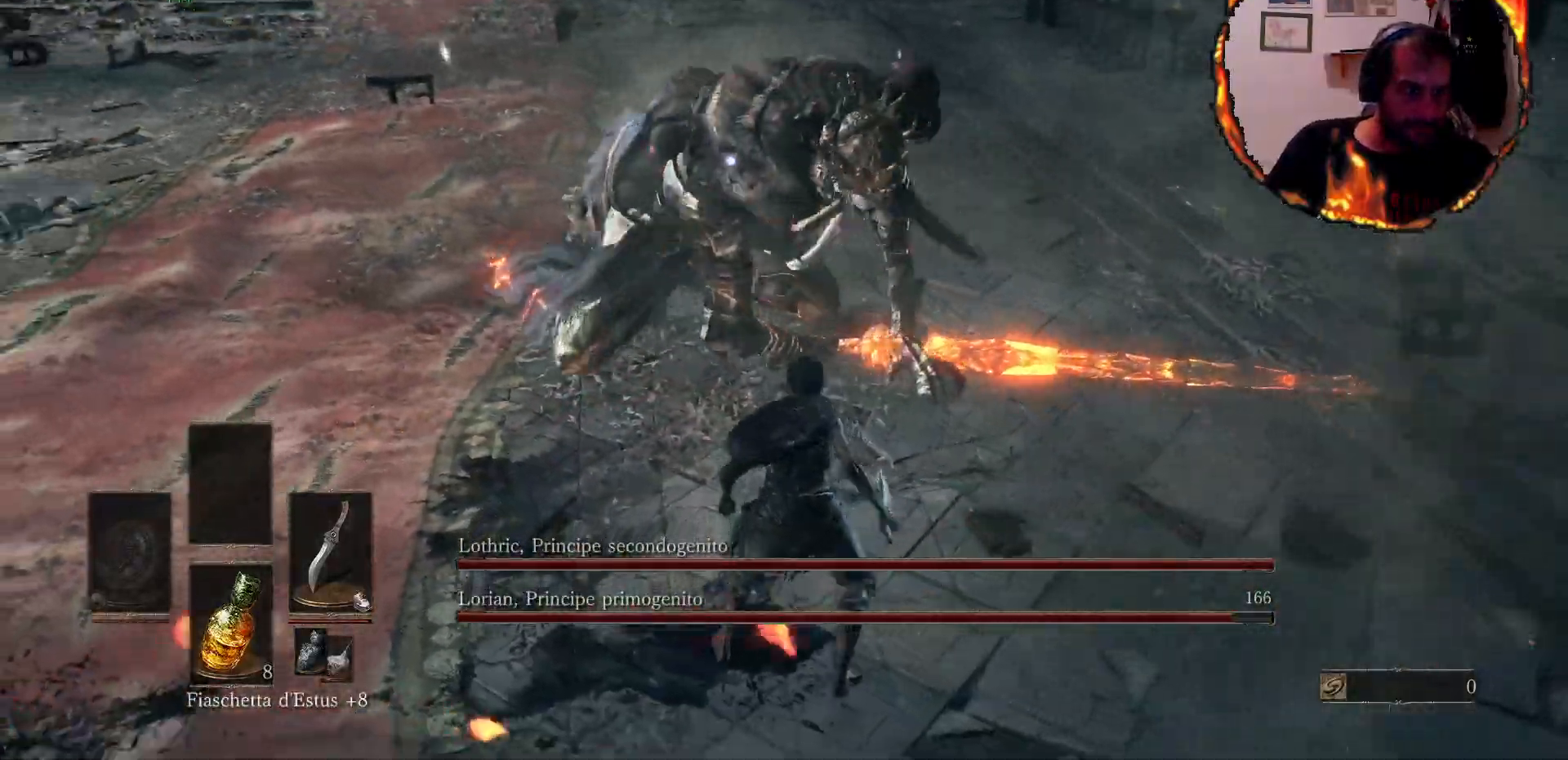
{"dt_ms": 500, "buttons": ["CIRCLE"], "left_stick": "up-left", "right_stick": "center"}
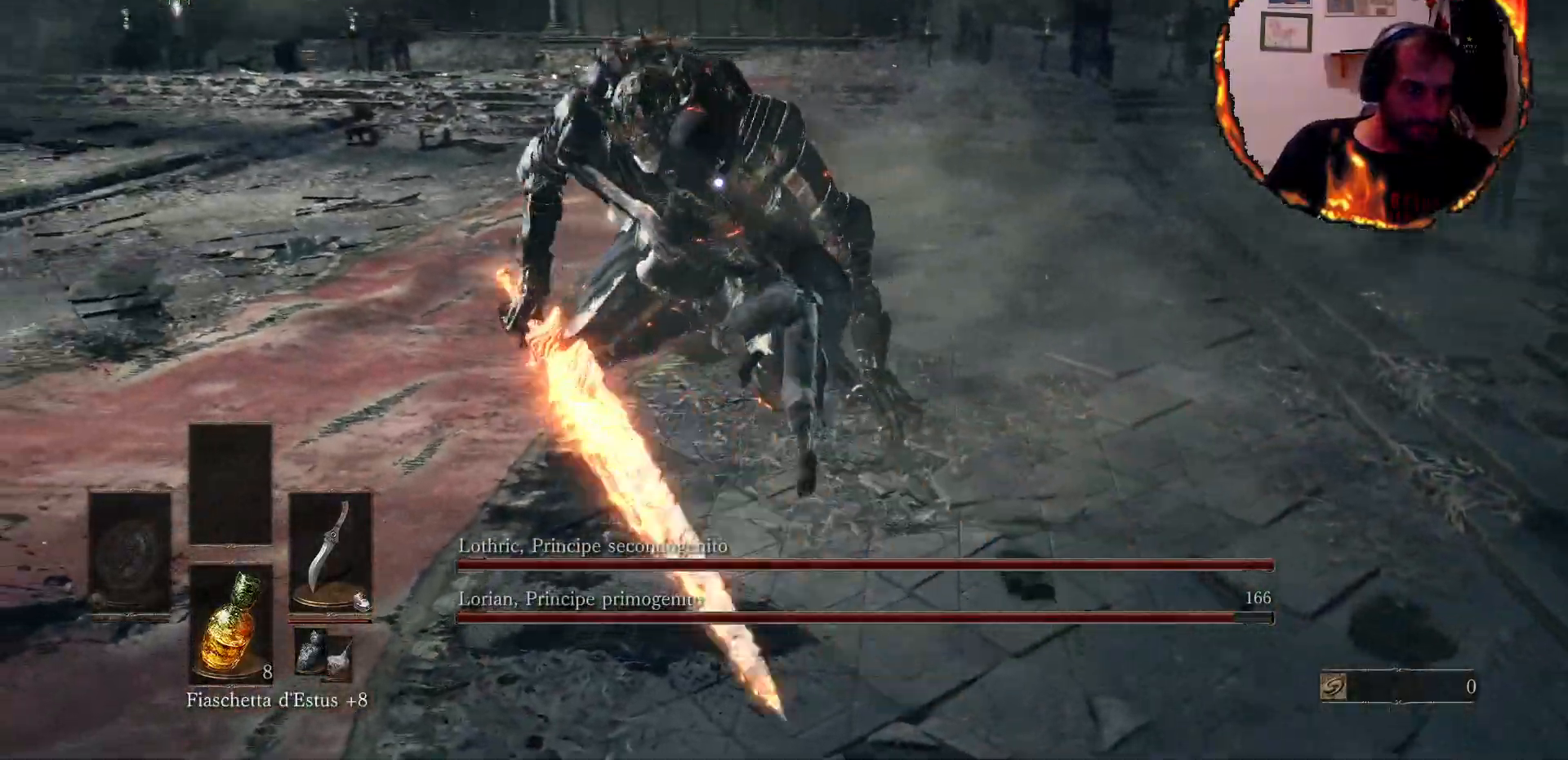
{"dt_ms": 500, "buttons": ["CIRCLE"], "left_stick": "up", "right_stick": "center", "events": [[17, "left_stick", "up"], [400, "CIRCLE", "up"], [450, "CIRCLE", "down"]]}
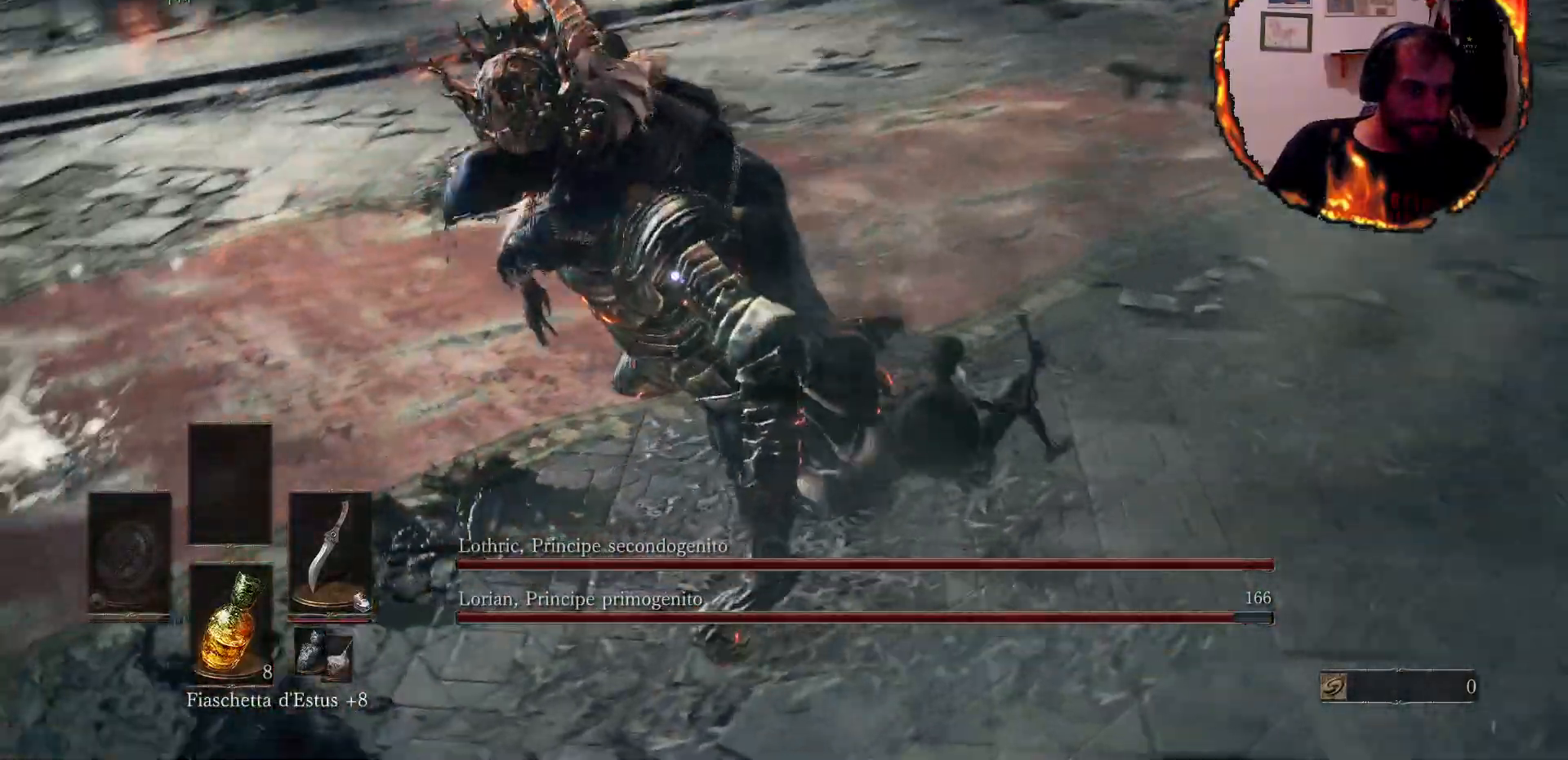
{"dt_ms": 500, "buttons": [], "left_stick": "up", "right_stick": "center", "events": [[50, "CIRCLE", "up"]]}
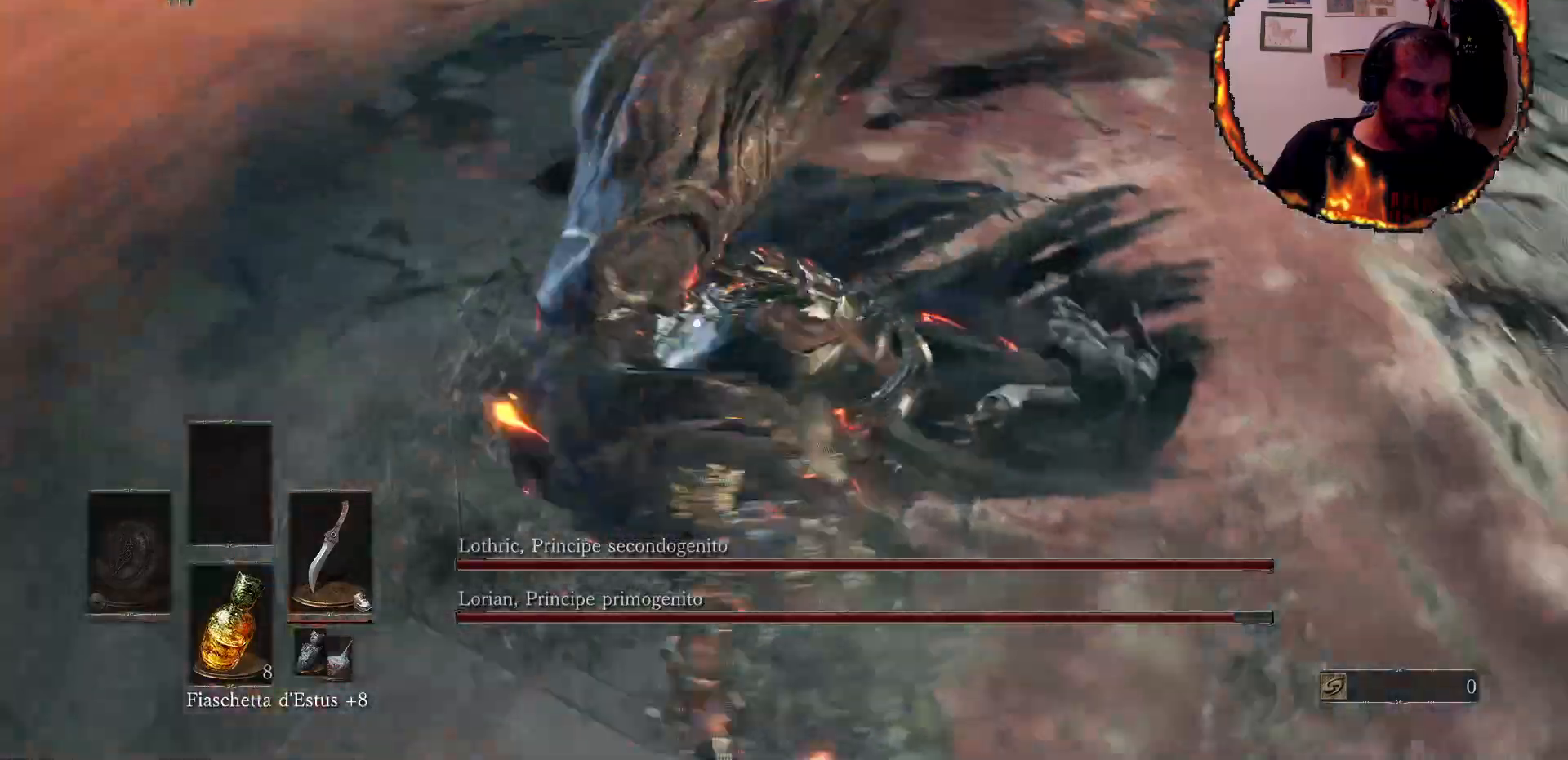
{"dt_ms": 500, "buttons": ["R1"], "left_stick": "up", "right_stick": "center", "events": [[433, "R1", "down"]]}
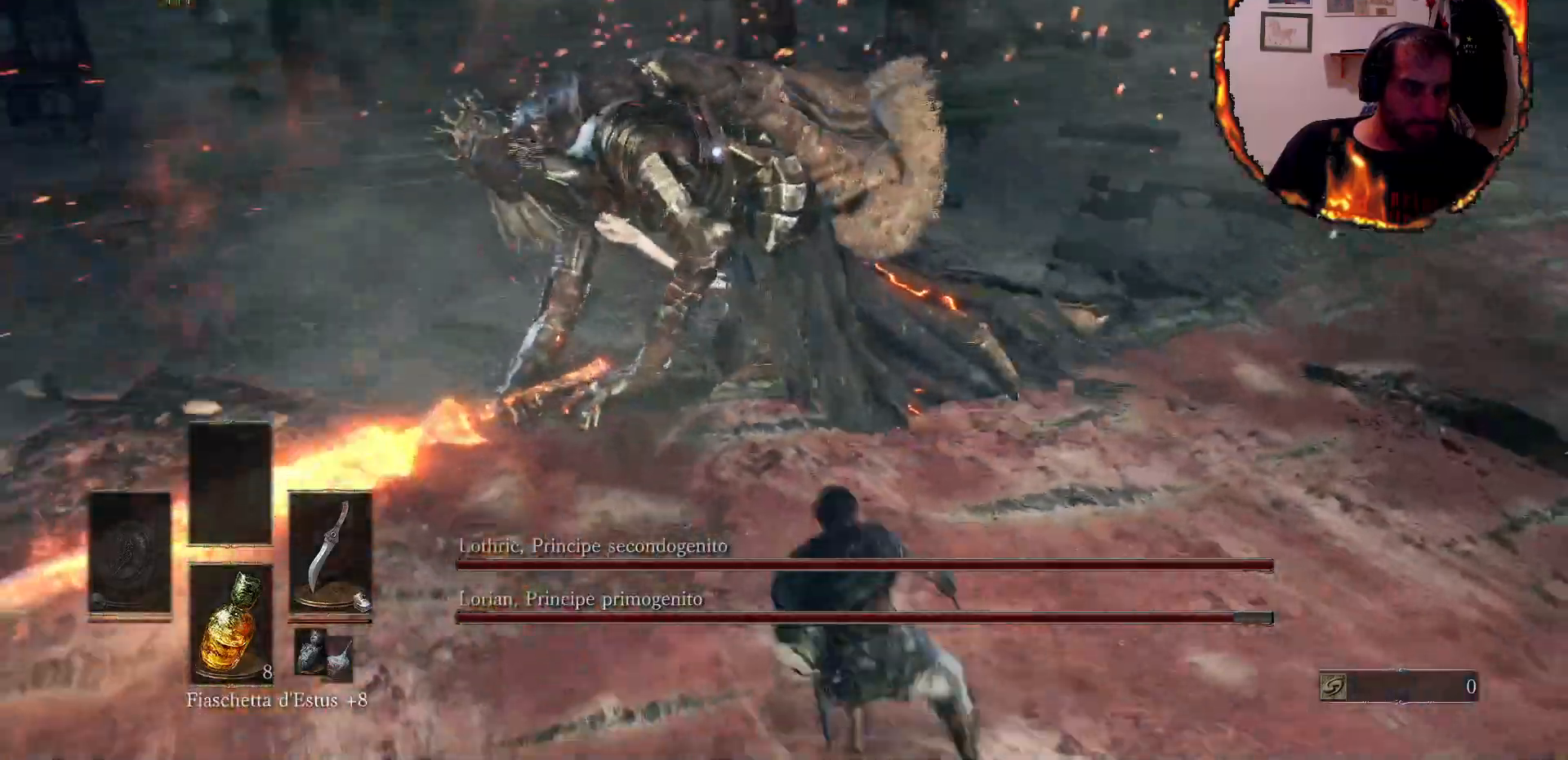
{"dt_ms": 500, "buttons": [], "left_stick": "up", "right_stick": "center"}
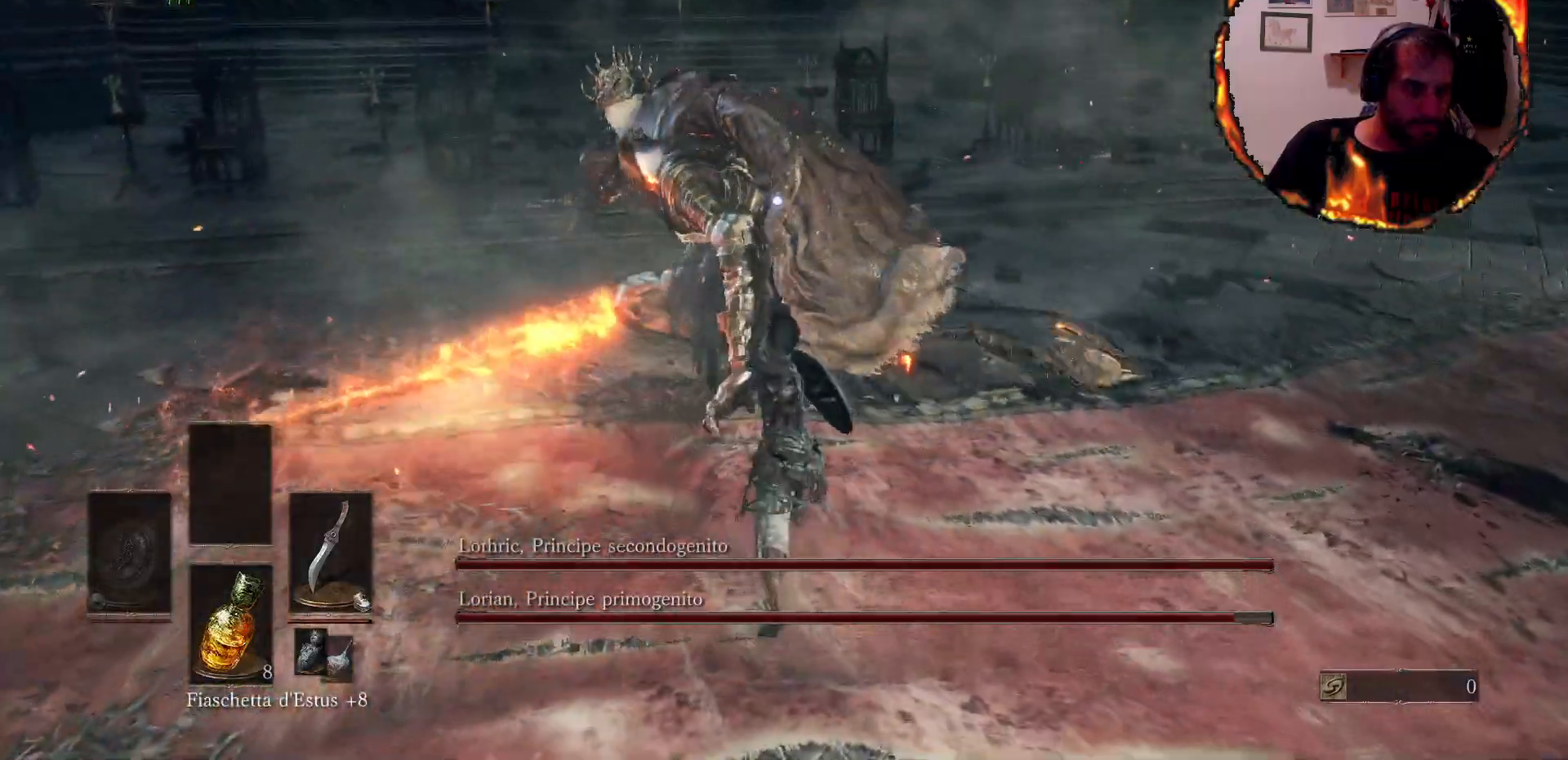
{"dt_ms": 500, "buttons": [], "left_stick": "up", "right_stick": "center", "events": [[33, "left_stick", "center"], [83, "R1", "down"], [150, "R1", "up"], [233, "left_stick", "up"]]}
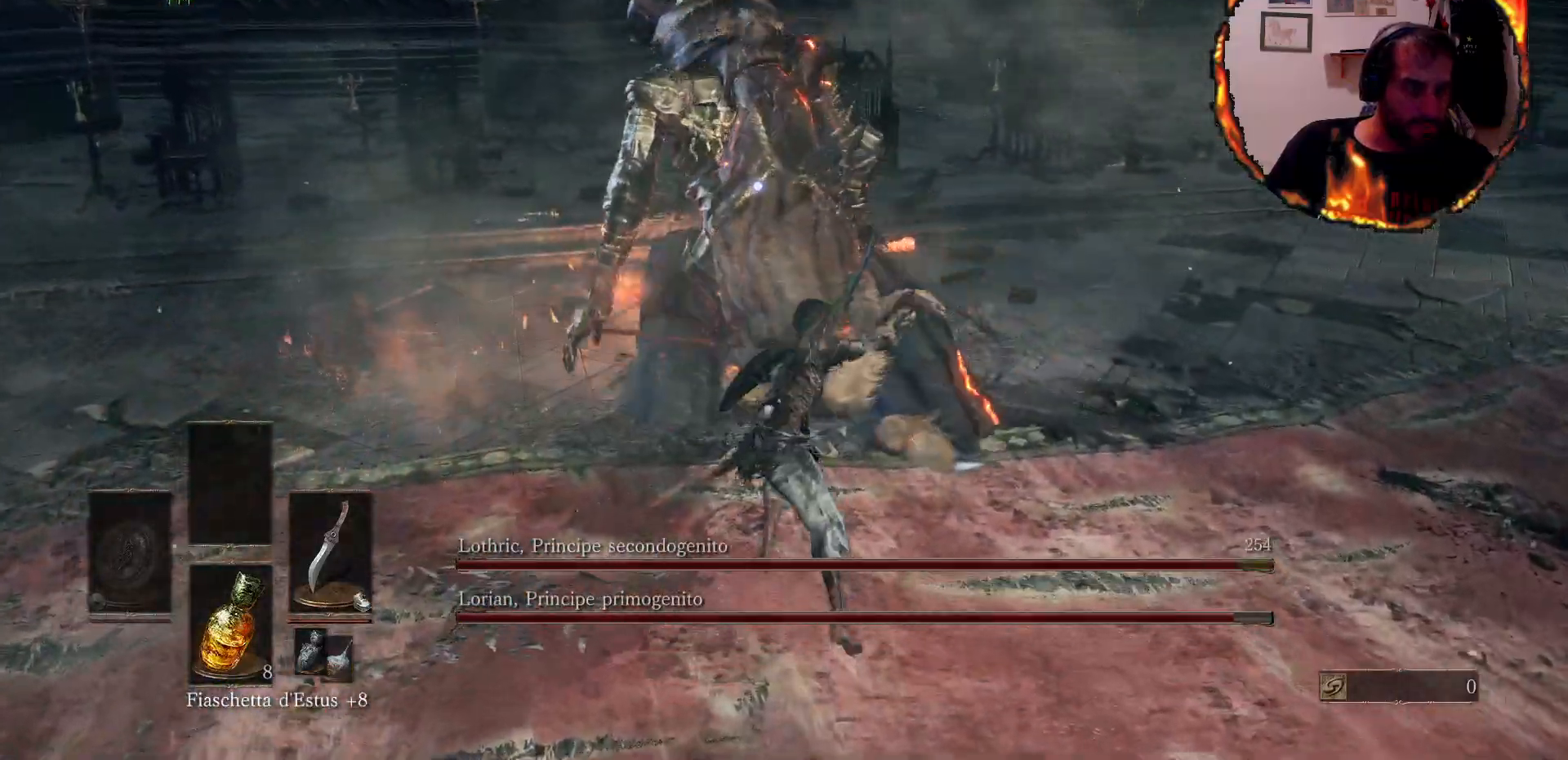
{"dt_ms": 500, "buttons": ["CIRCLE"], "left_stick": "up", "right_stick": "center", "events": [[417, "CIRCLE", "down"]]}
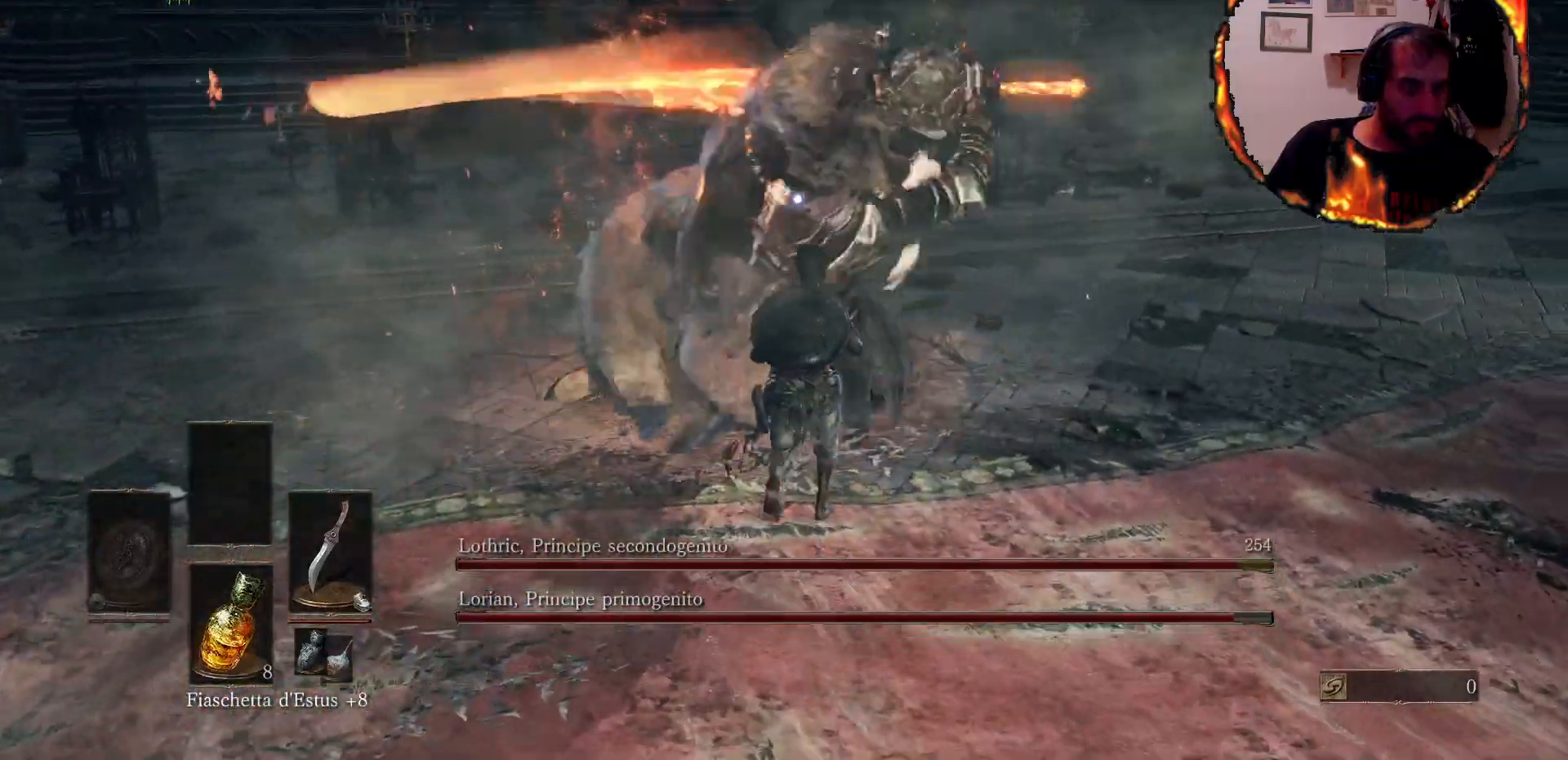
{"dt_ms": 500, "buttons": [], "left_stick": "up", "right_stick": "center"}
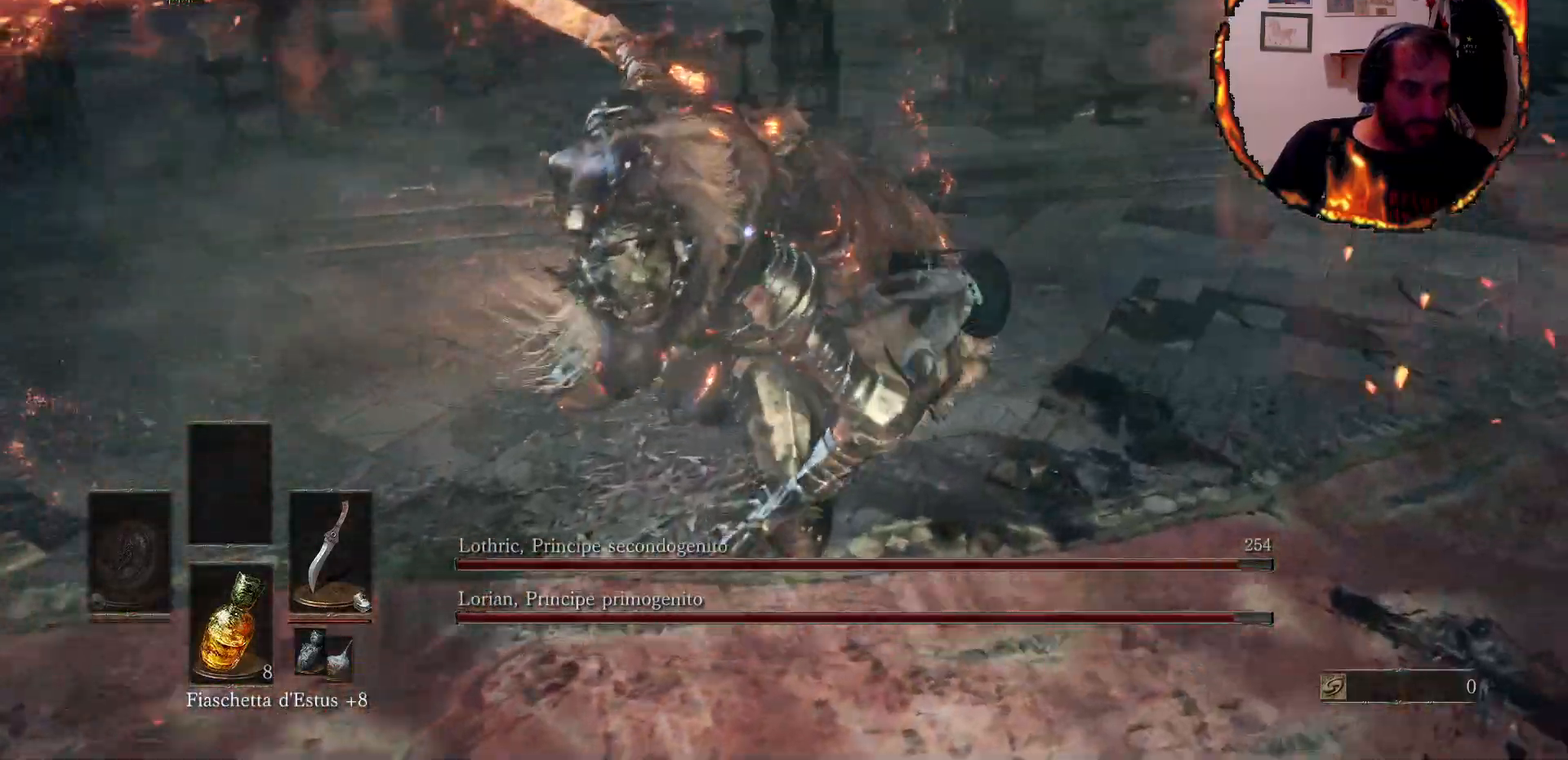
{"dt_ms": 500, "buttons": ["R1"], "left_stick": "up", "right_stick": "up", "events": [[283, "R1", "down"], [400, "R1", "up"], [433, "right_stick", "up"], [467, "R1", "down"]]}
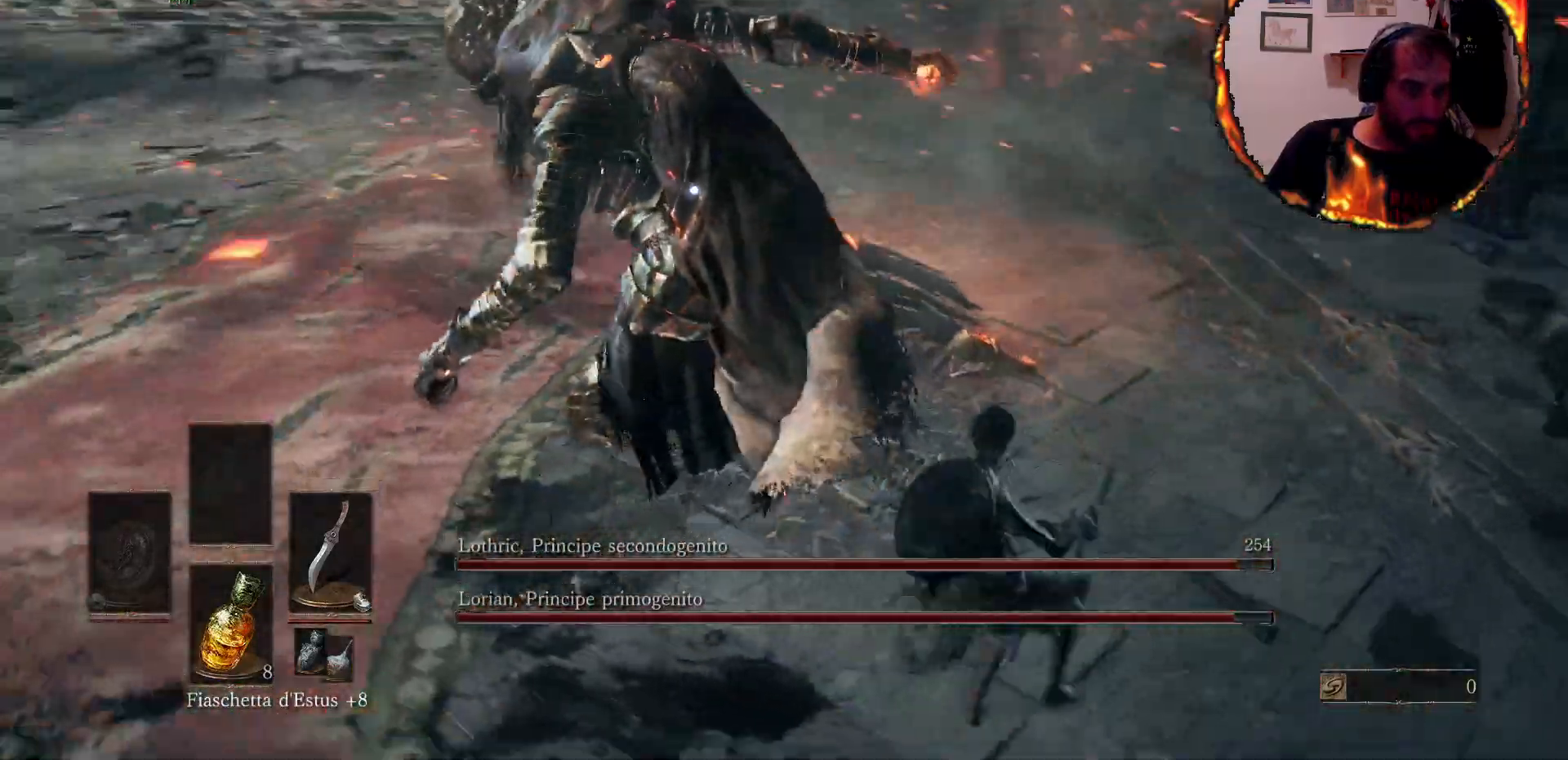
{"dt_ms": 500, "buttons": [], "left_stick": "up", "right_stick": "center"}
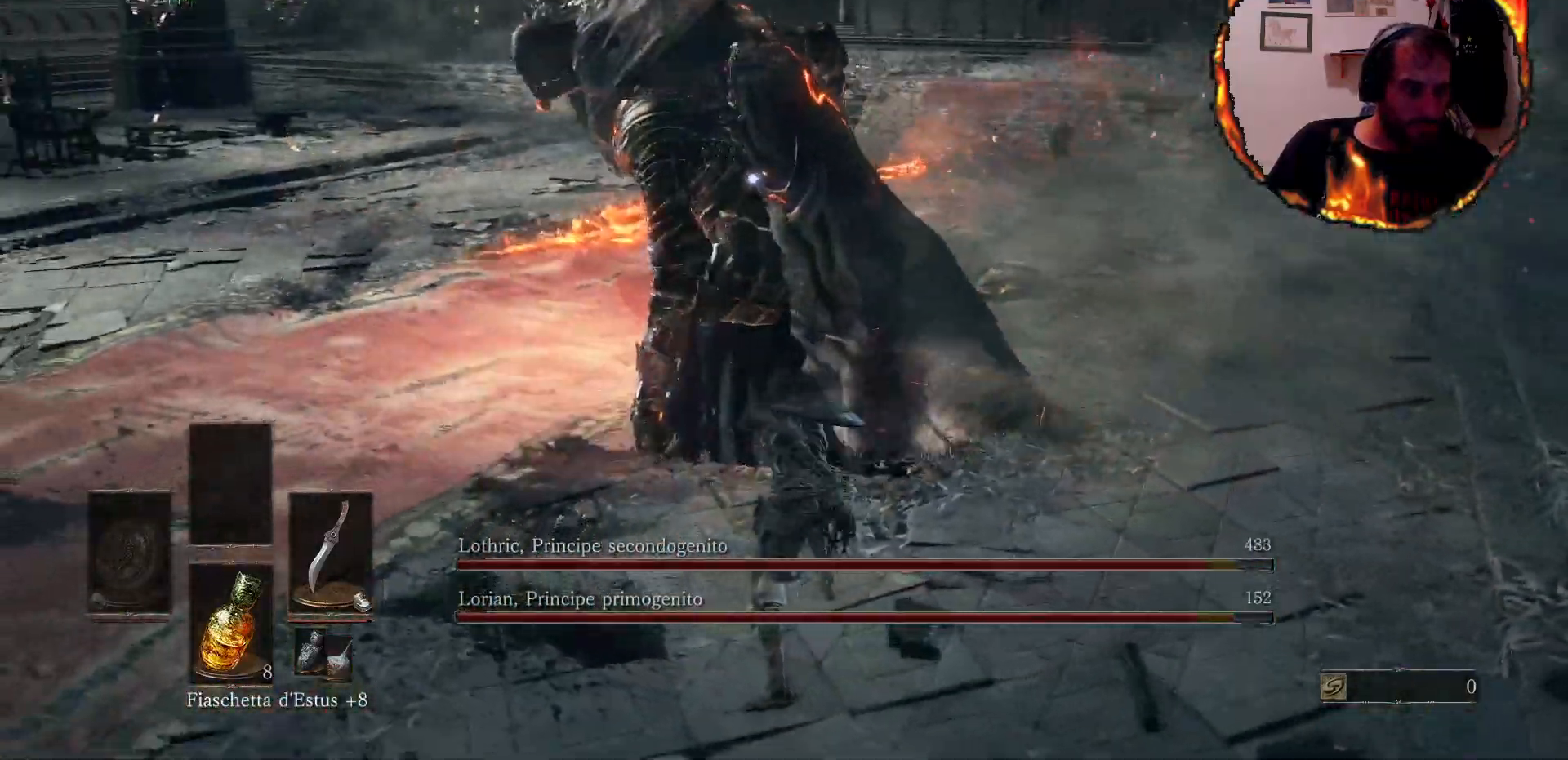
{"dt_ms": 500, "buttons": [], "left_stick": "center", "right_stick": "center", "events": [[50, "R1", "down"], [117, "R1", "up"], [183, "R1", "down"], [283, "R1", "up"], [317, "left_stick", "center"], [383, "R1", "down"], [433, "R1", "up"]]}
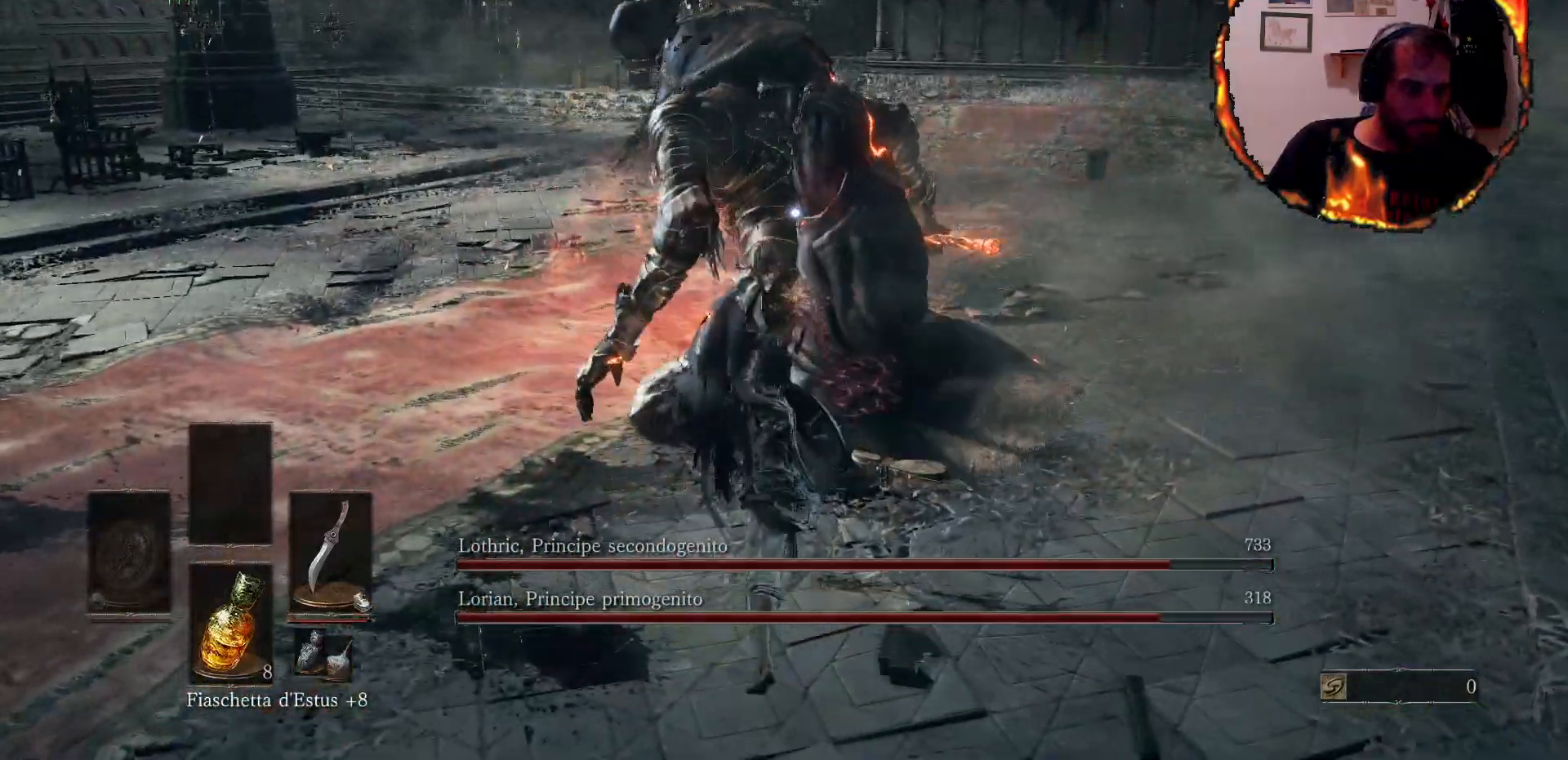
{"dt_ms": 500, "buttons": ["R1"], "left_stick": "center", "right_stick": "center", "events": [[33, "R1", "down"], [100, "R1", "up"], [167, "R1", "down"], [250, "R1", "up"], [317, "R1", "down"], [417, "R1", "up"], [483, "R1", "down"]]}
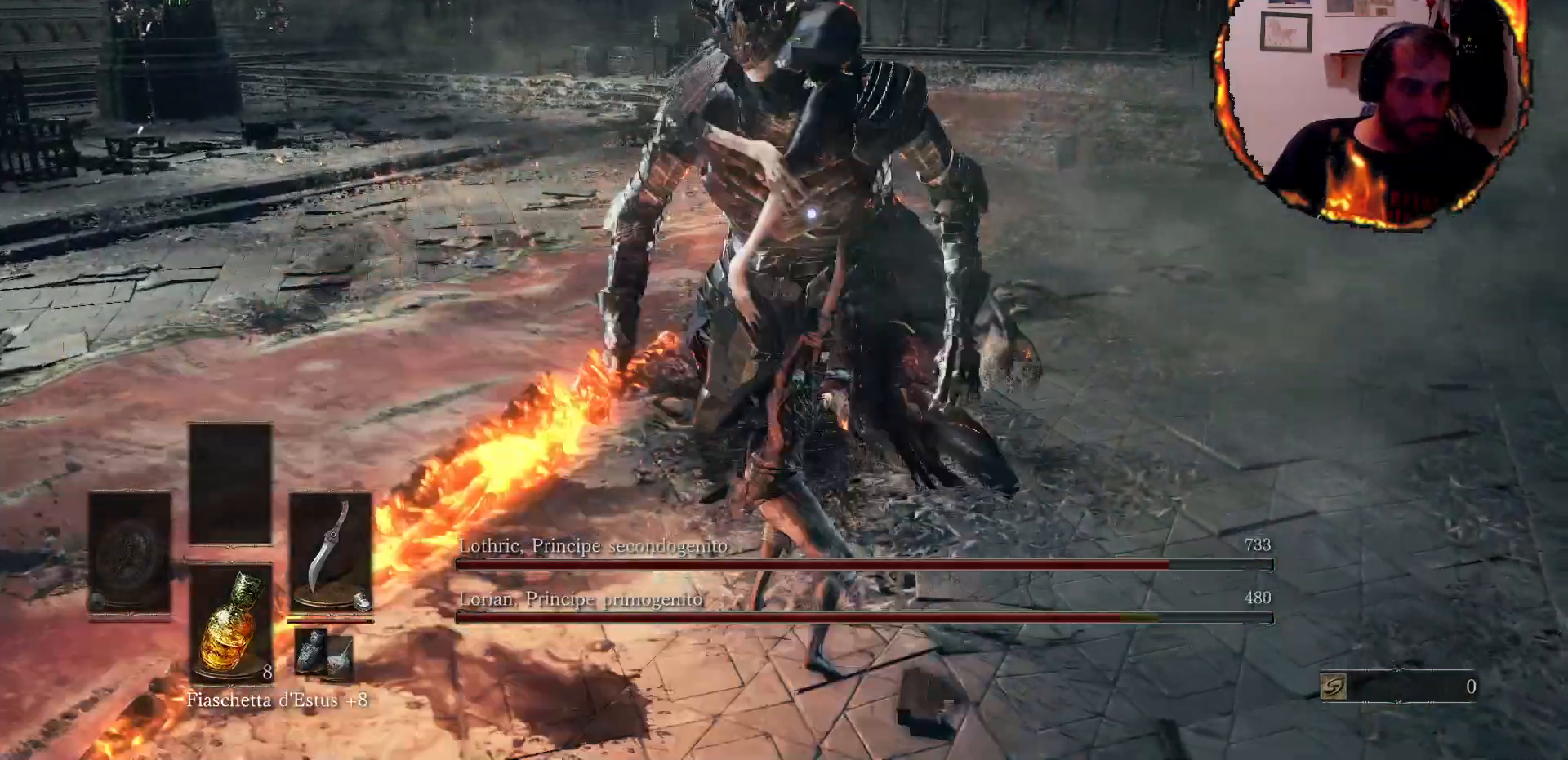
{"dt_ms": 500, "buttons": ["CIRCLE"], "left_stick": "right", "right_stick": "center", "events": [[50, "R1", "up"], [150, "R1", "down"], [200, "R1", "up"], [467, "left_stick", "right"], [500, "CIRCLE", "down"]]}
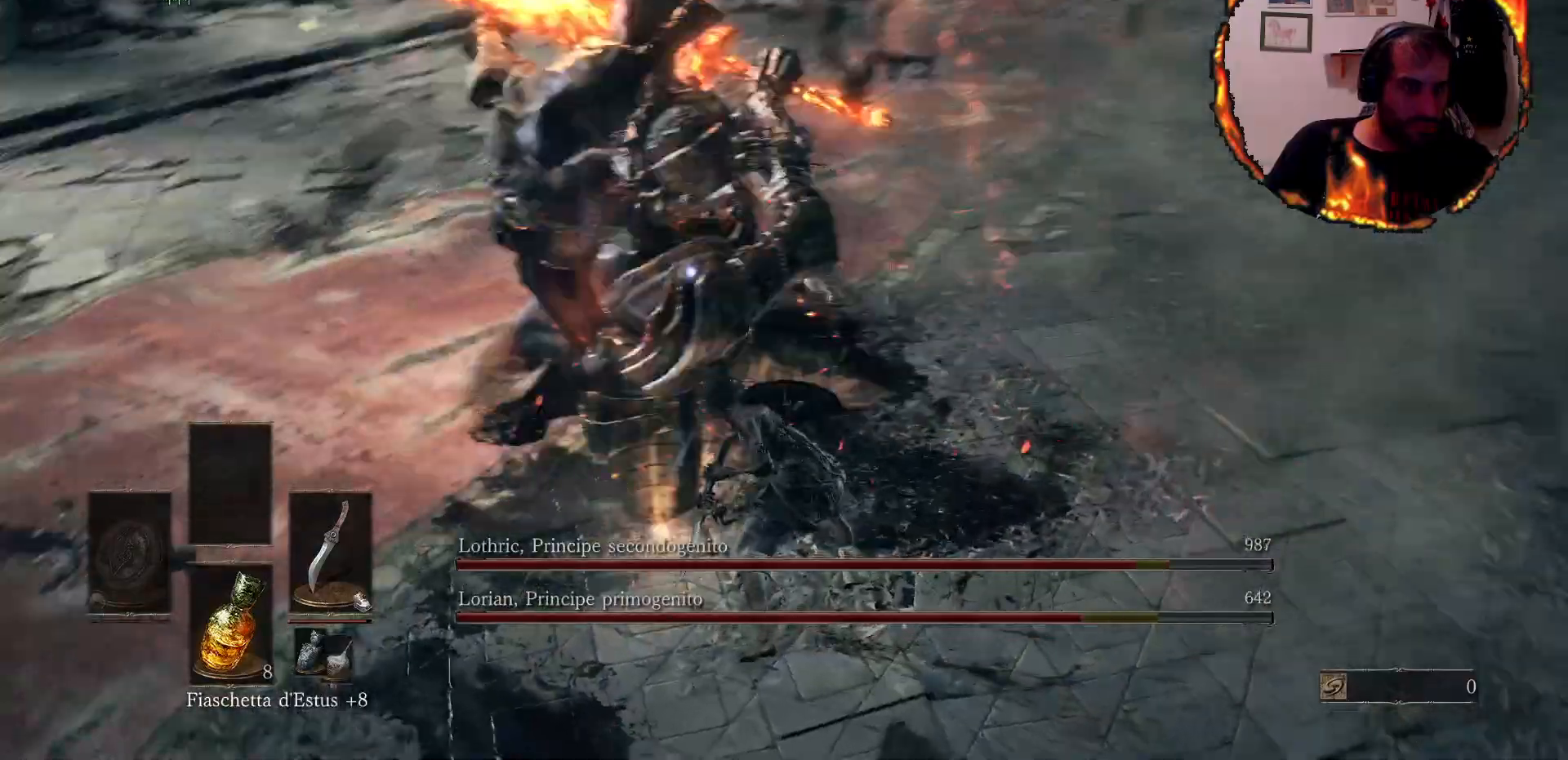
{"dt_ms": 500, "buttons": [], "left_stick": "right", "right_stick": "center"}
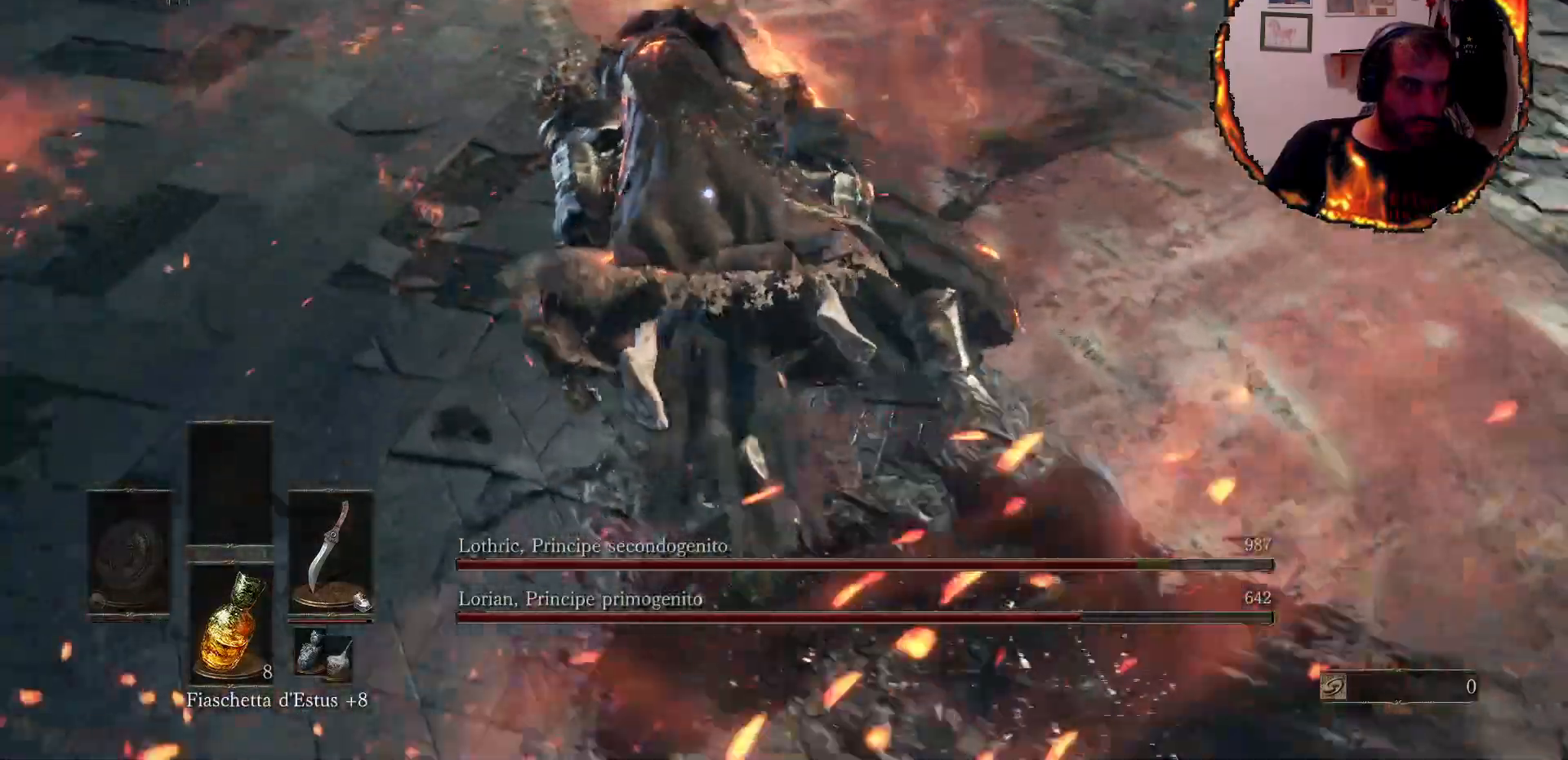
{"dt_ms": 500, "buttons": [], "left_stick": "right", "right_stick": "center"}
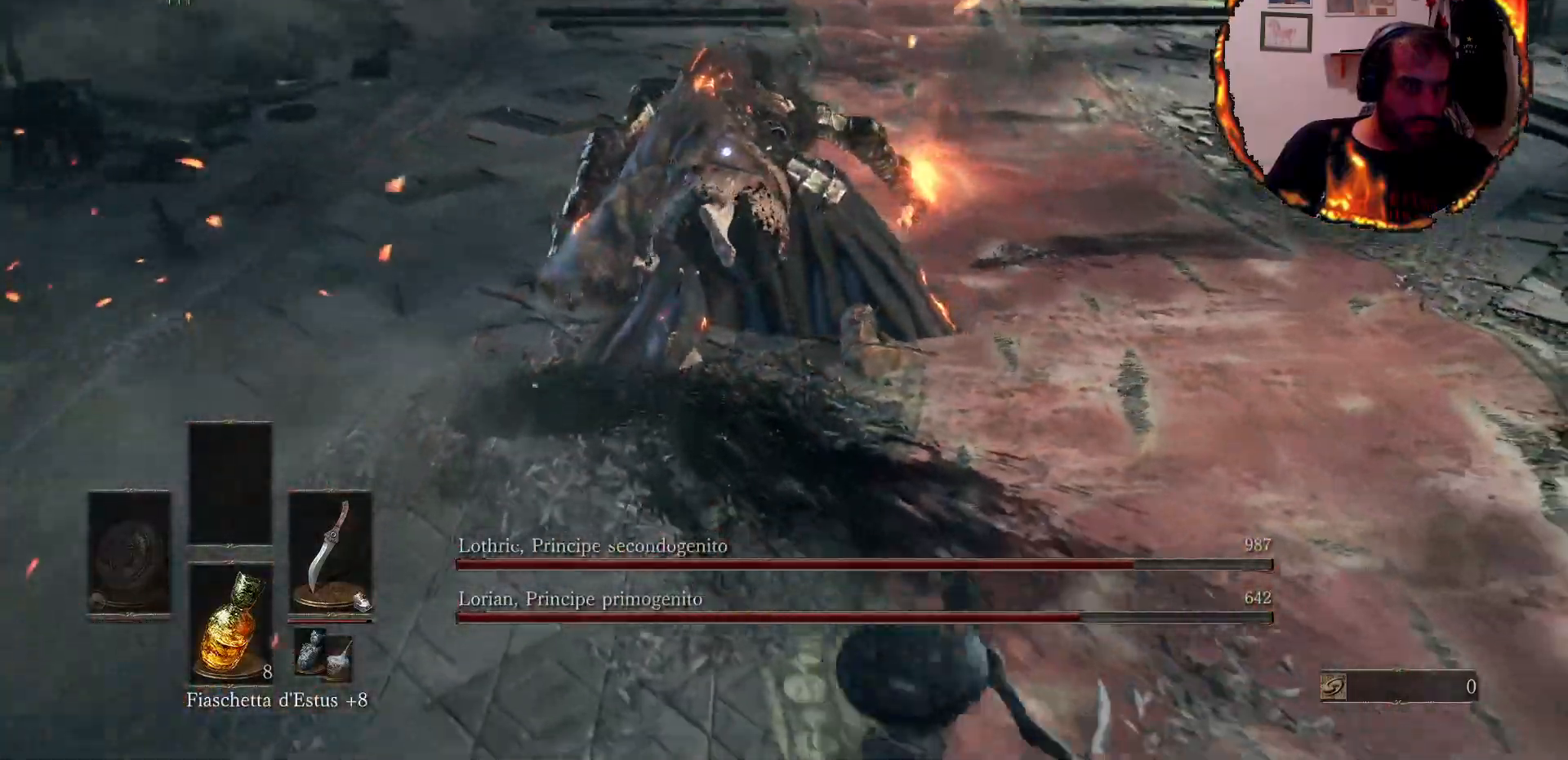
{"dt_ms": 500, "buttons": [], "left_stick": "down-right", "right_stick": "center", "events": [[17, "left_stick", "down-right"], [333, "SQUARE", "down"], [433, "SQUARE", "up"]]}
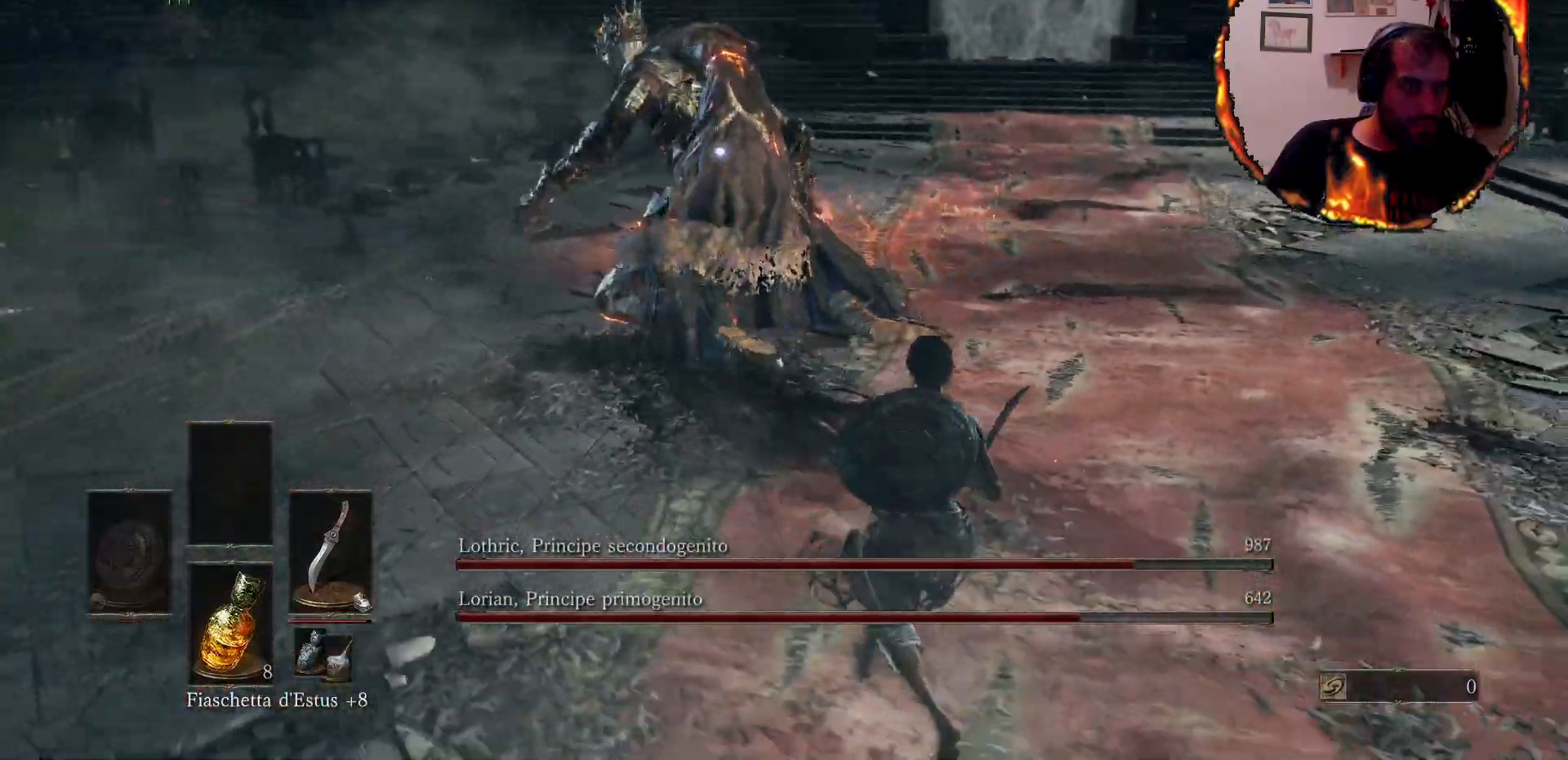
{"dt_ms": 500, "buttons": [], "left_stick": "down-right", "right_stick": "center", "events": []}
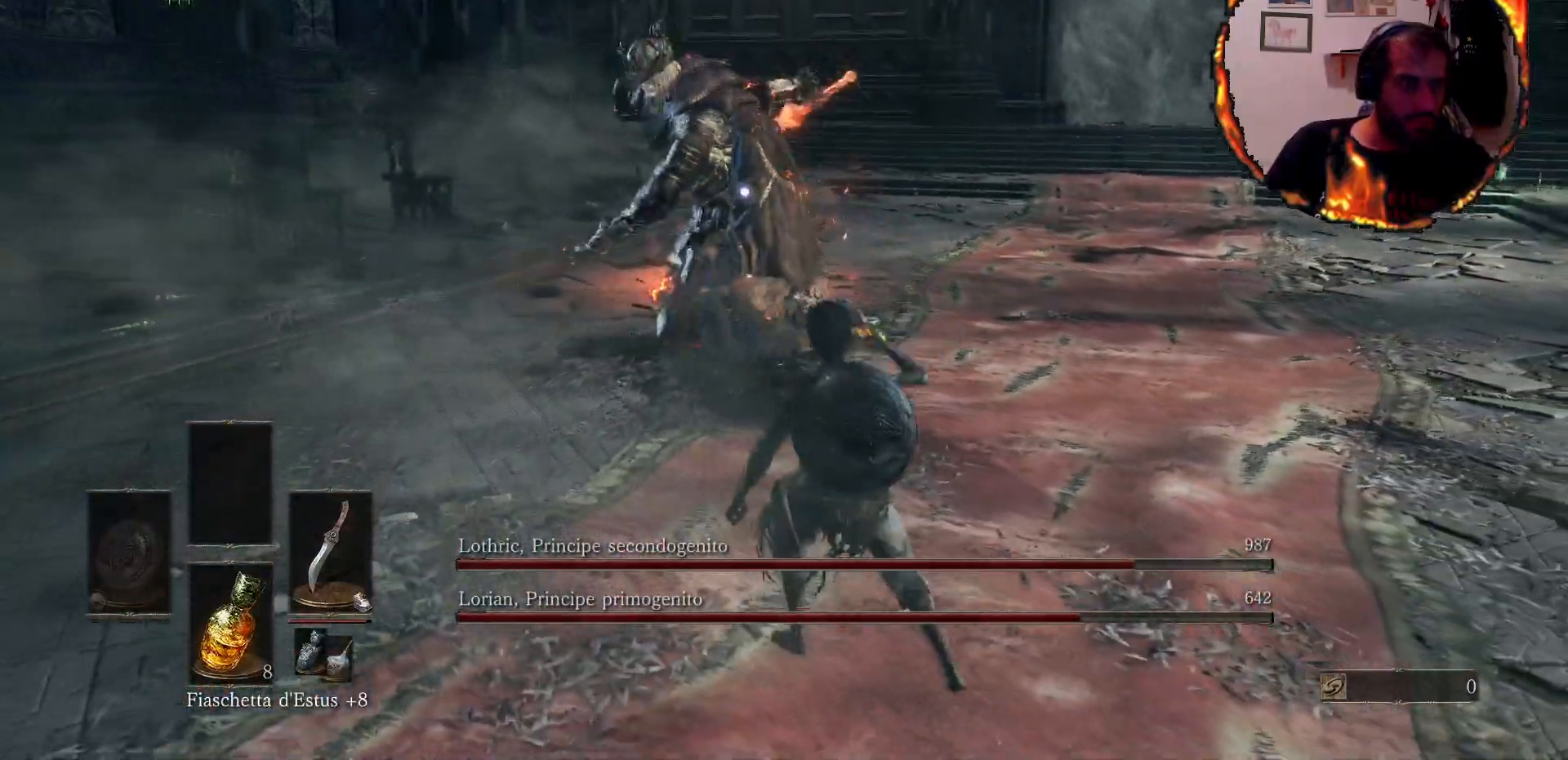
{"dt_ms": 500, "buttons": [], "left_stick": "down-right", "right_stick": "center", "events": []}
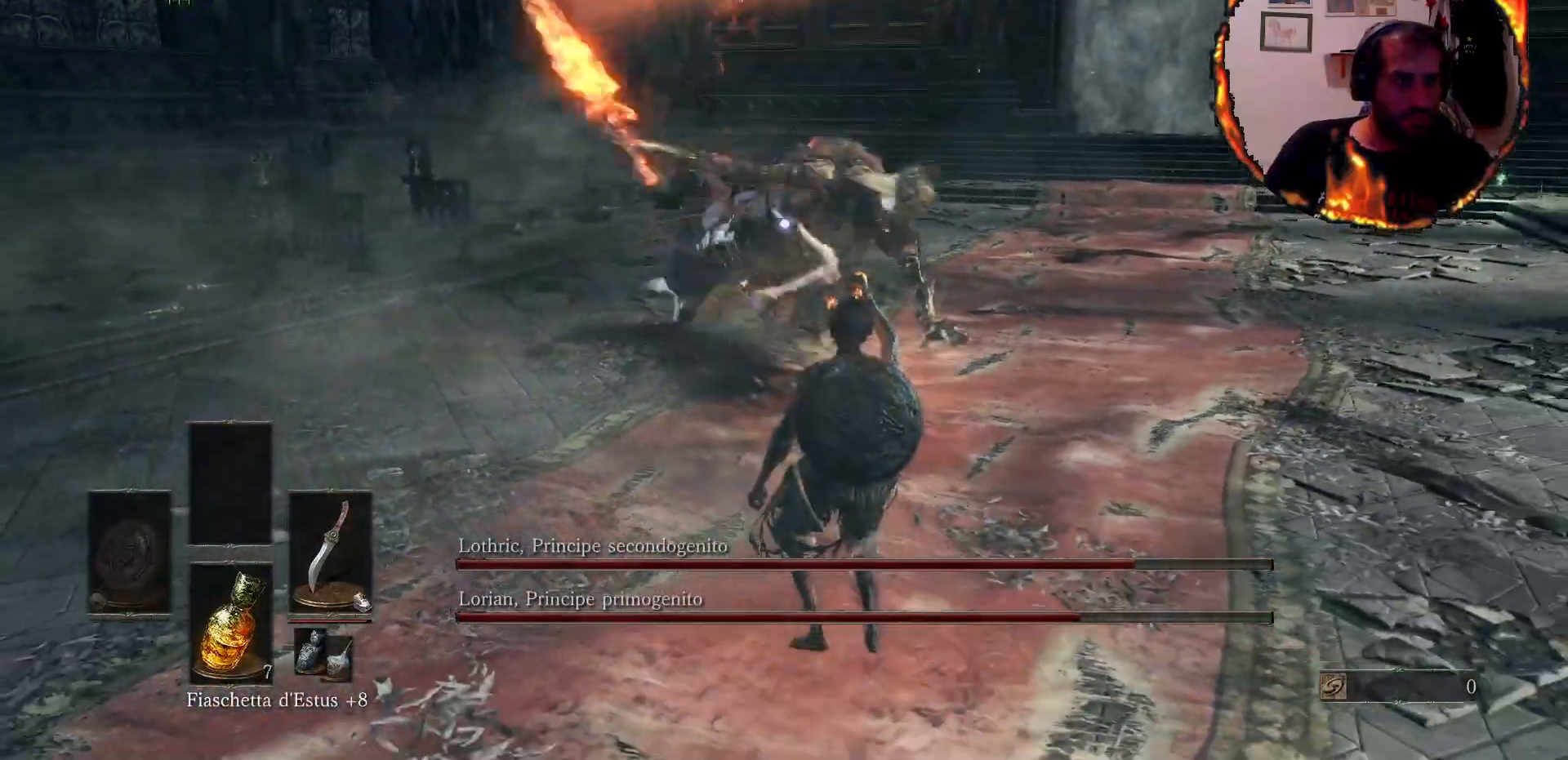
{"dt_ms": 500, "buttons": [], "left_stick": "down-right", "right_stick": "center", "events": []}
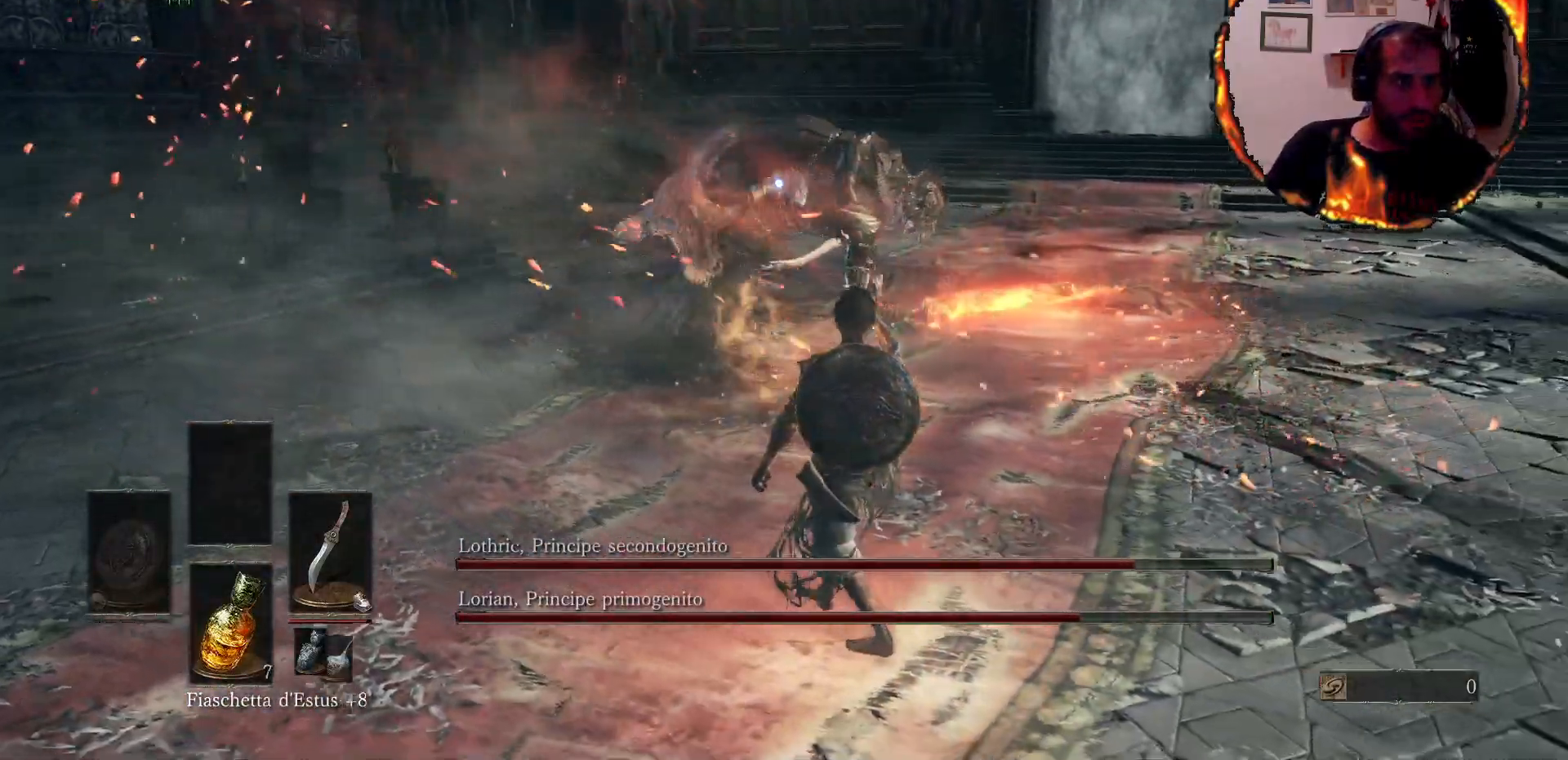
{"dt_ms": 500, "buttons": [], "left_stick": "up", "right_stick": "center", "events": [[233, "left_stick", "up"]]}
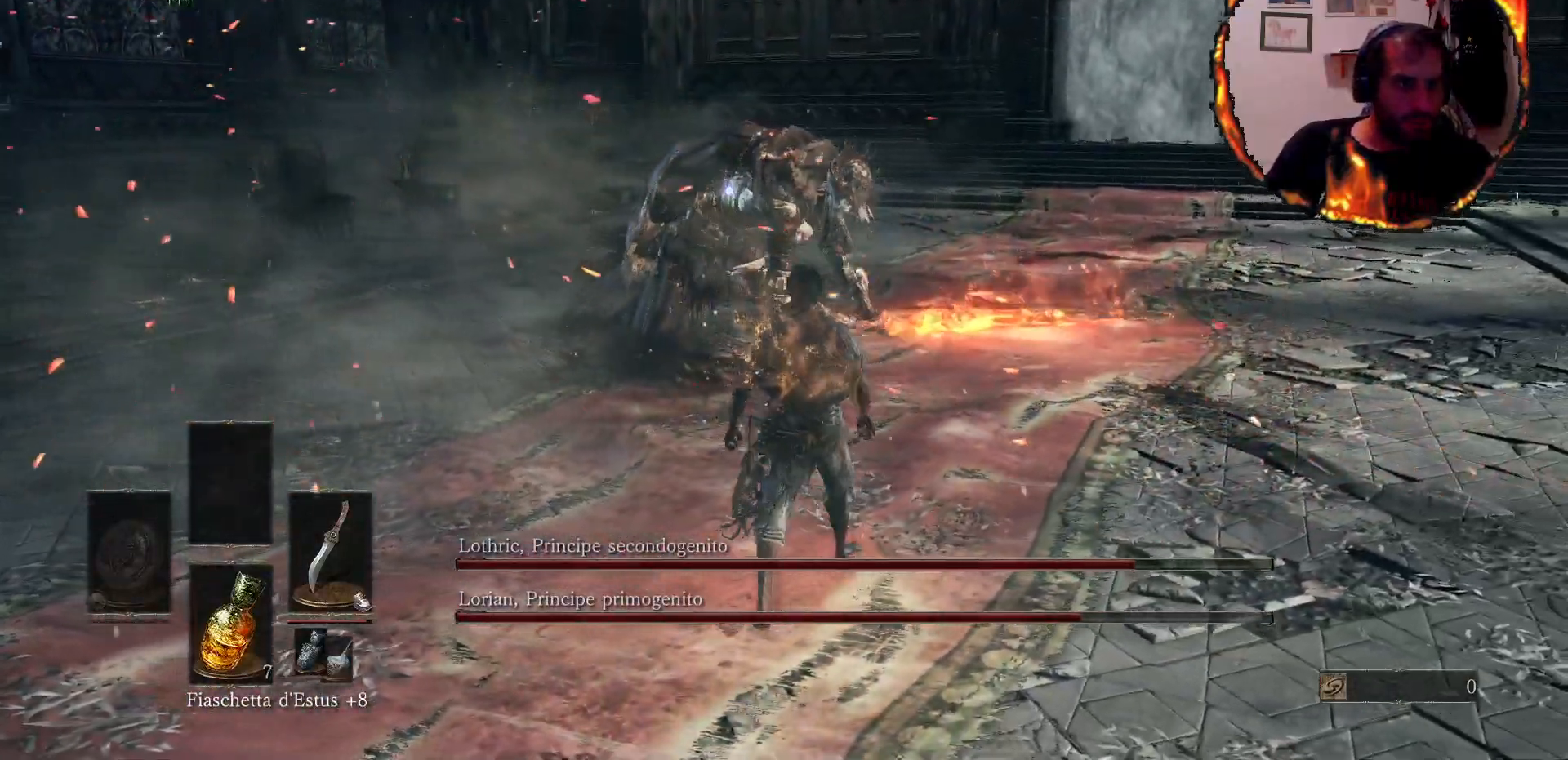
{"dt_ms": 500, "buttons": [], "left_stick": "up", "right_stick": "center", "events": []}
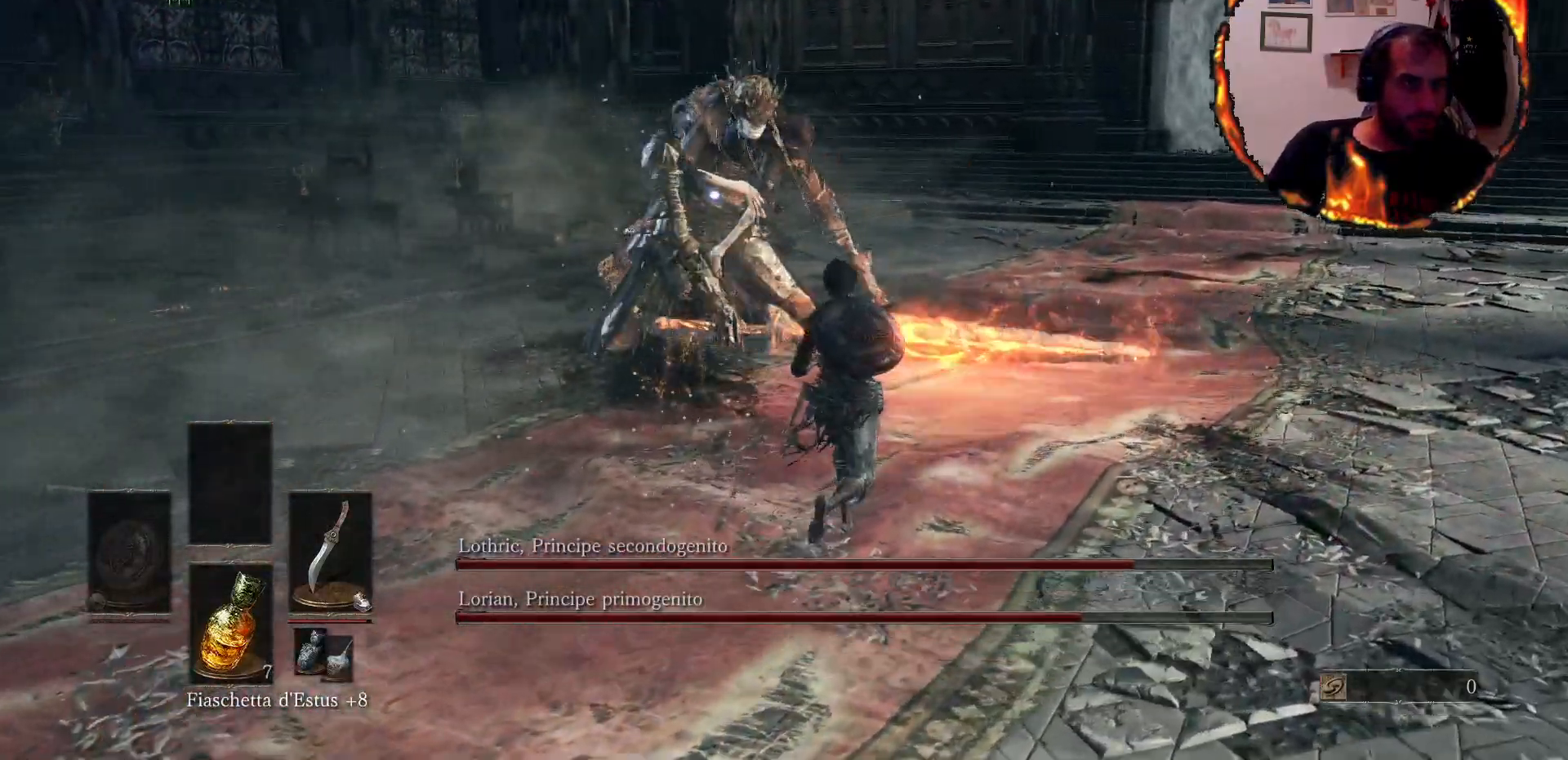
{"dt_ms": 500, "buttons": ["CIRCLE"], "left_stick": "up", "right_stick": "center", "events": [[450, "CIRCLE", "down"]]}
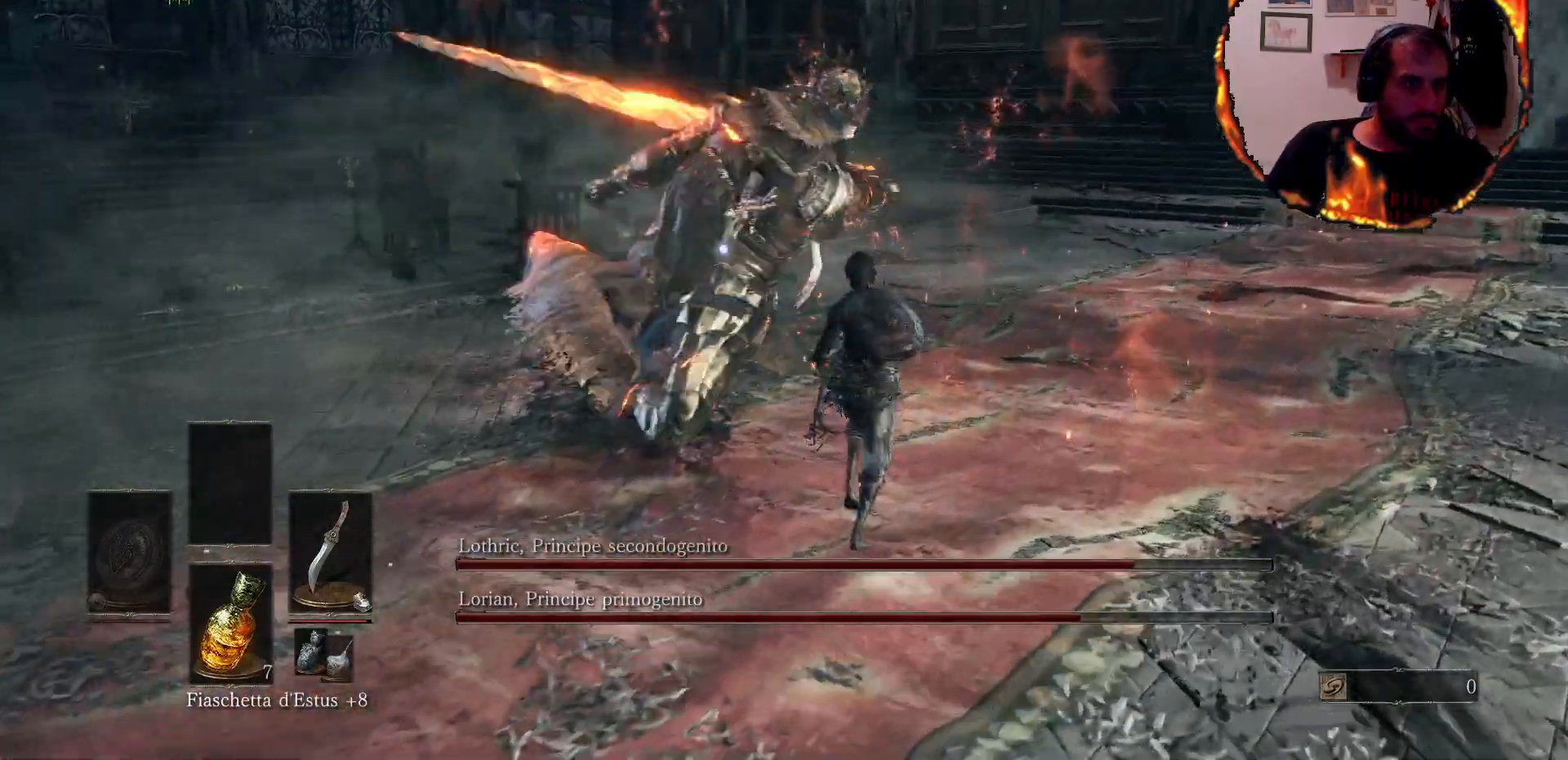
{"dt_ms": 1000, "buttons": ["CIRCLE"], "left_stick": "up", "right_stick": "center"}
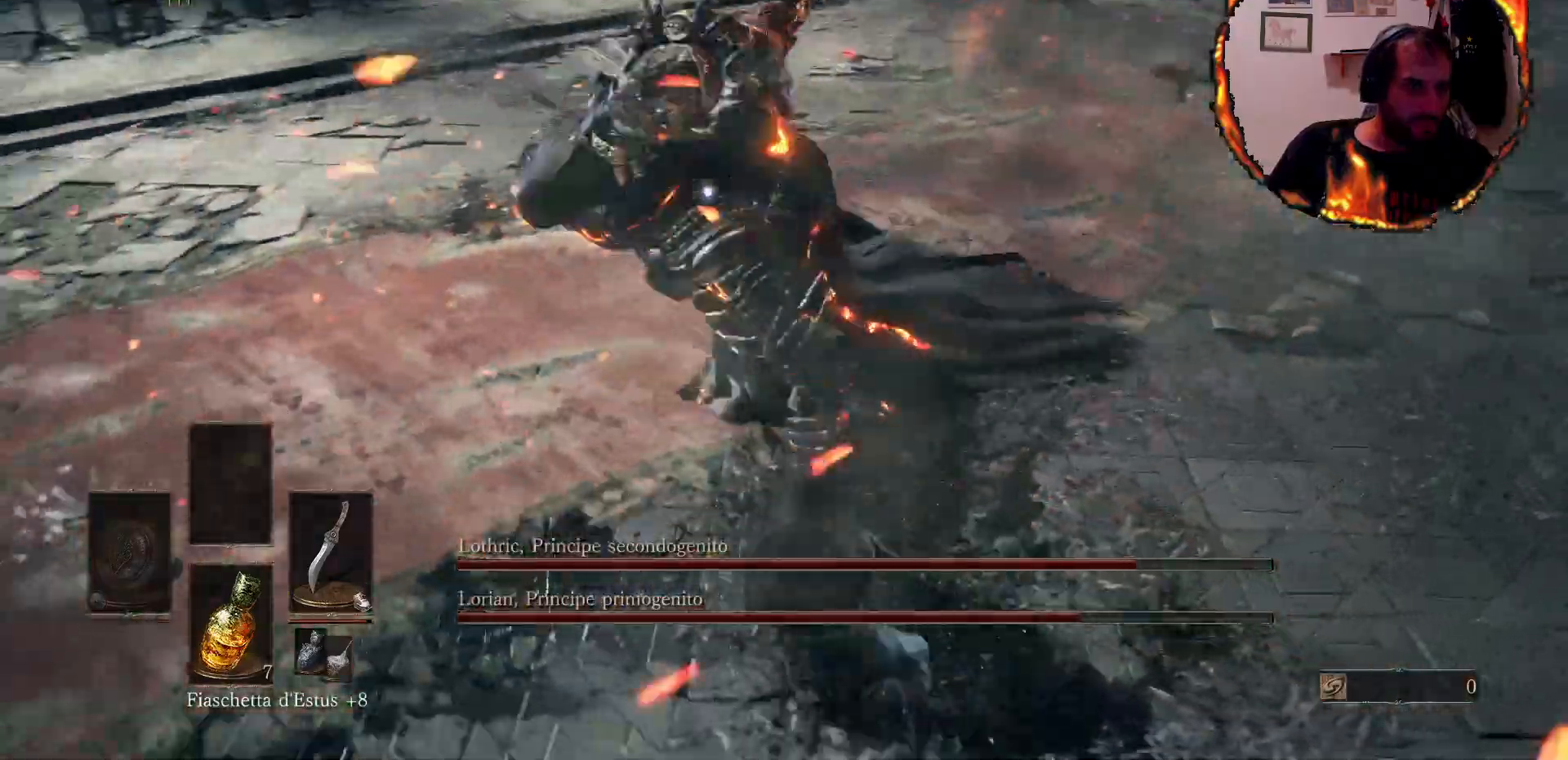
{"dt_ms": 500, "buttons": [], "left_stick": "up", "right_stick": "center", "events": [[33, "CIRCLE", "up"]]}
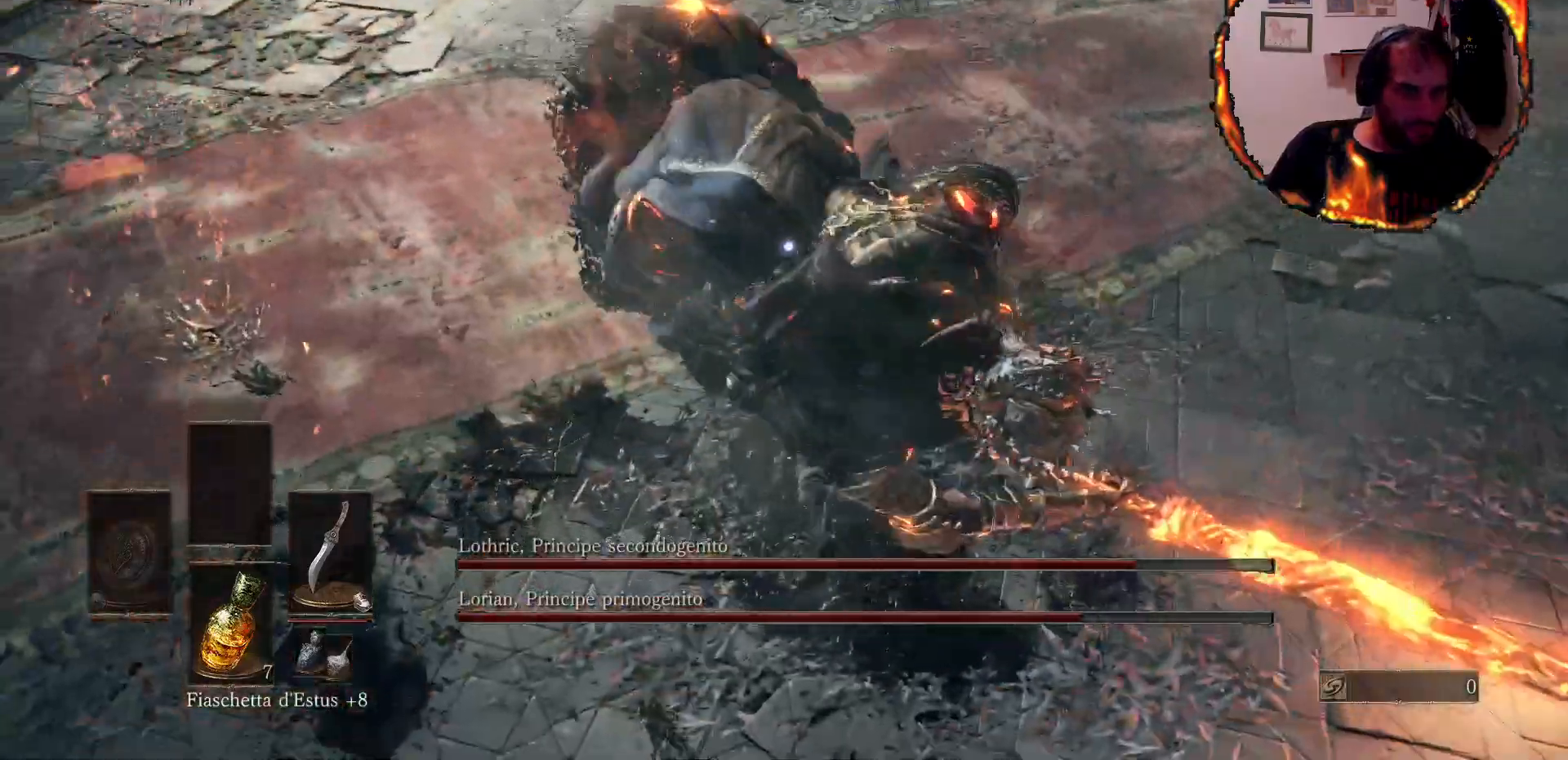
{"dt_ms": 1000, "buttons": [], "left_stick": "up", "right_stick": "center"}
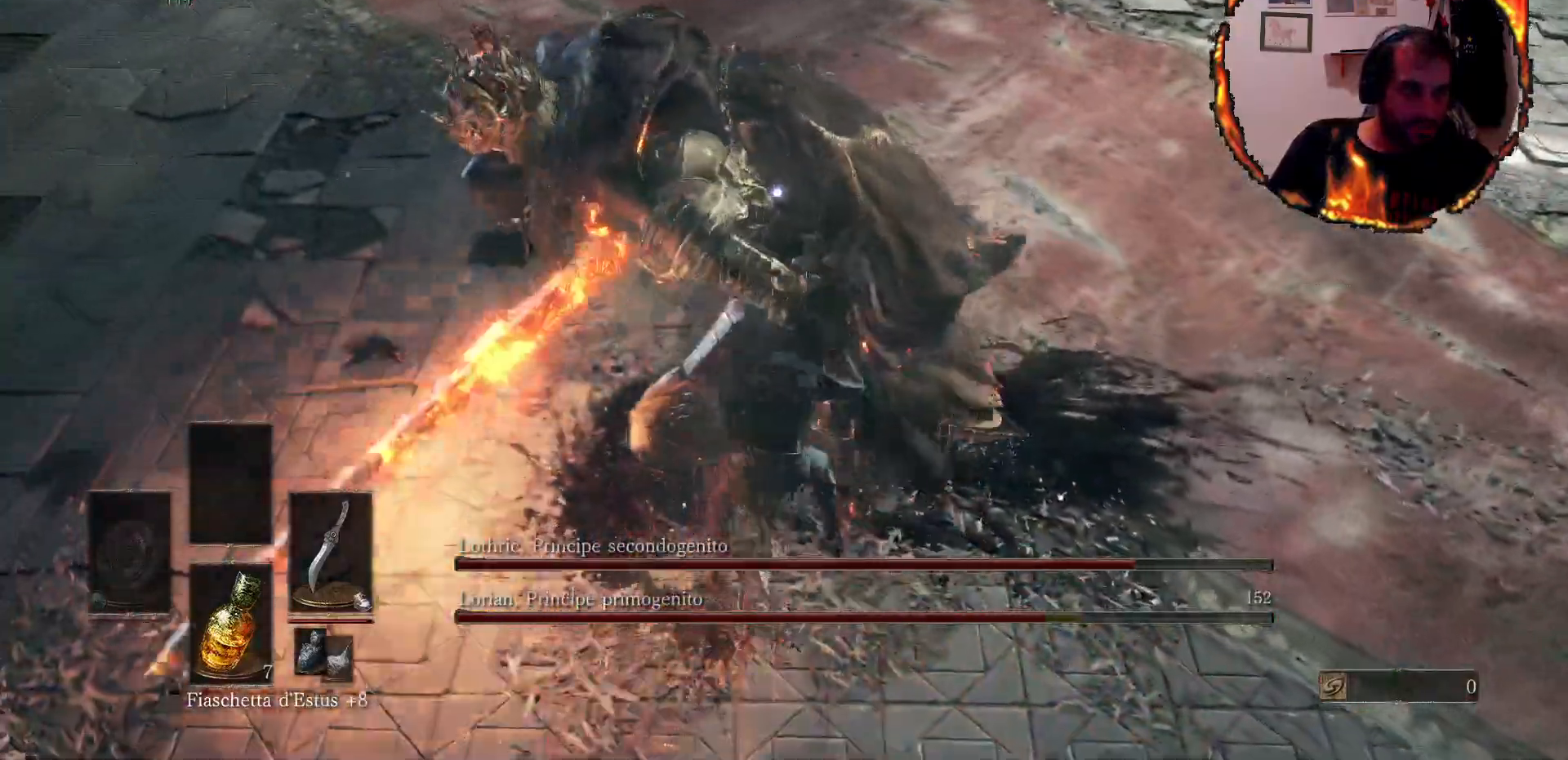
{"dt_ms": 500, "buttons": ["R1"], "left_stick": "up", "right_stick": "center", "events": [[300, "R1", "down"]]}
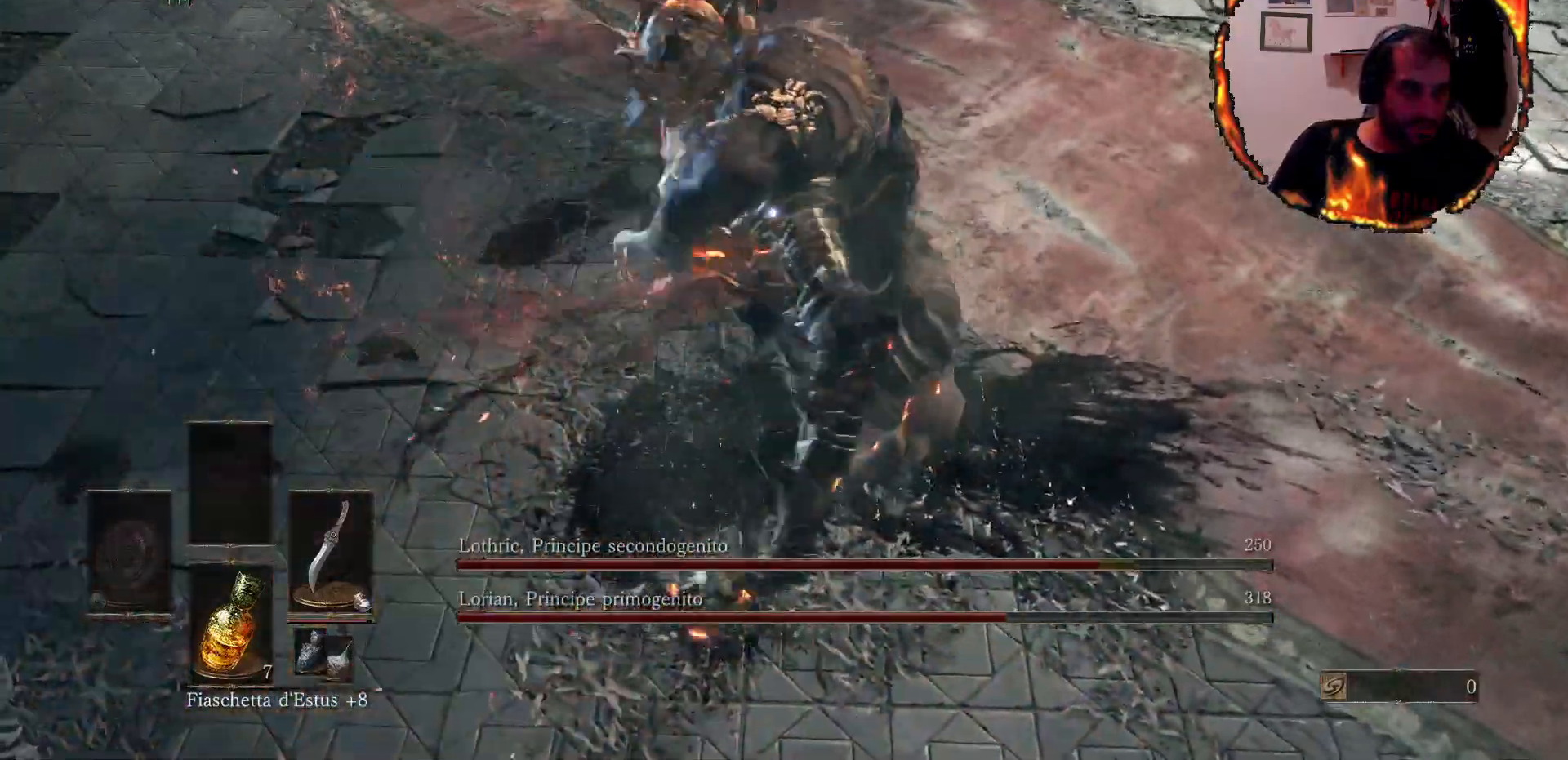
{"dt_ms": 1000, "buttons": ["CIRCLE"], "left_stick": "right", "right_stick": "center"}
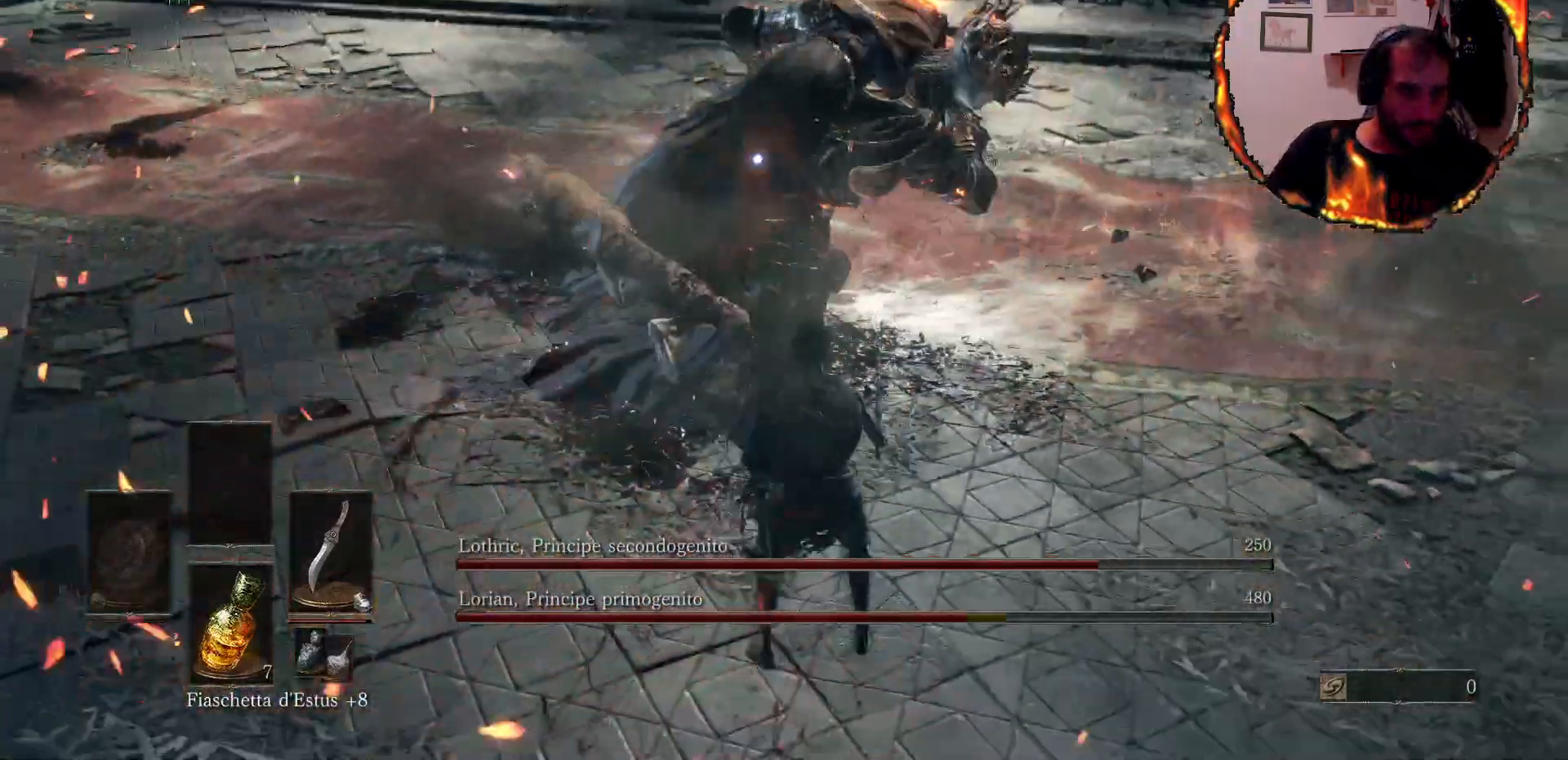
{"dt_ms": 500, "buttons": [], "left_stick": "up", "right_stick": "up"}